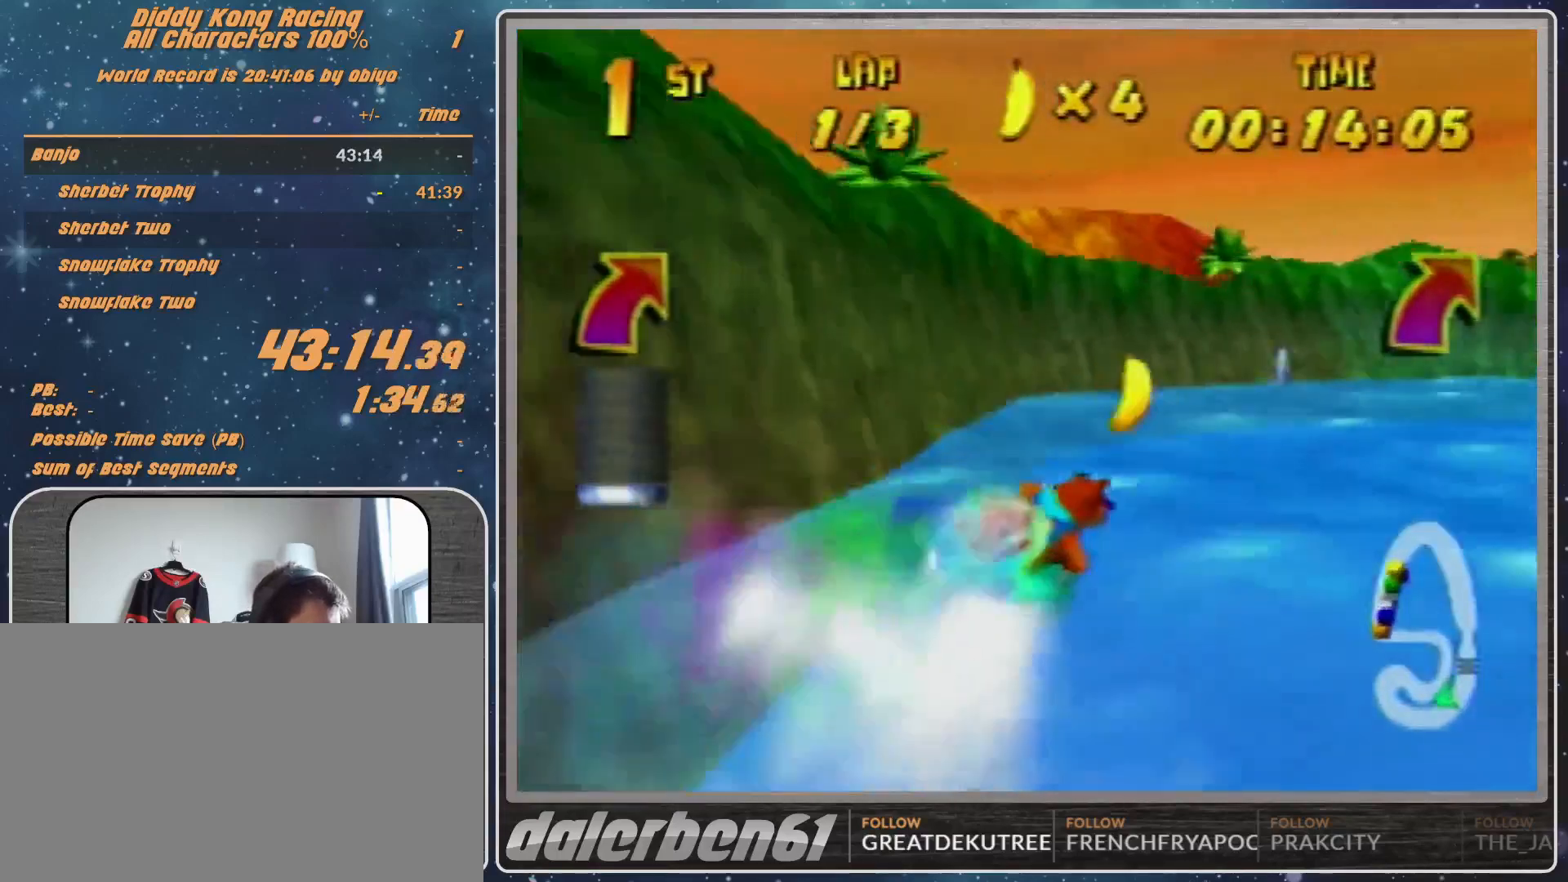
Gameplay with a controller (Nintendo layout); each line is a JSON object with the inputs held at the frame after it. "events" lists button and stick changes between this image and that frame as [ms after this image, input, new state], when the widget could be followed in between. Not read: L1 L3 R3.
{"buttons": ["A", "B", "R1"], "left_stick": "right", "events": [[33, "left_stick", "up-right"], [133, "left_stick", "right"], [267, "left_stick", "up-right"], [333, "B", "down"], [467, "left_stick", "right"]]}
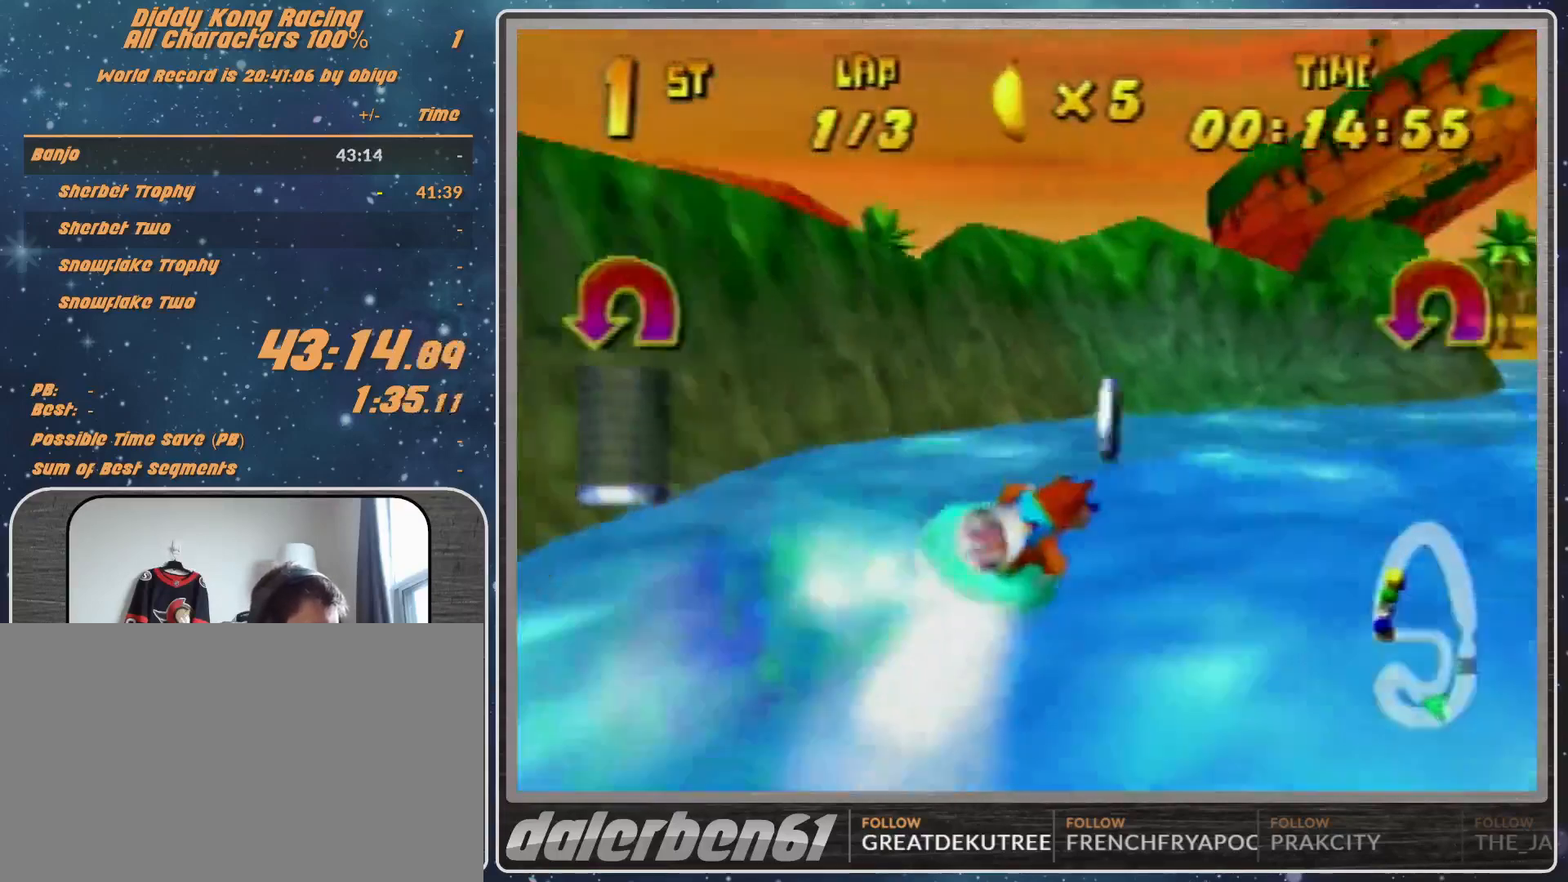
{"buttons": ["A", "R1"], "left_stick": "left", "events": [[233, "B", "up"], [433, "left_stick", "up-left"], [500, "left_stick", "left"]]}
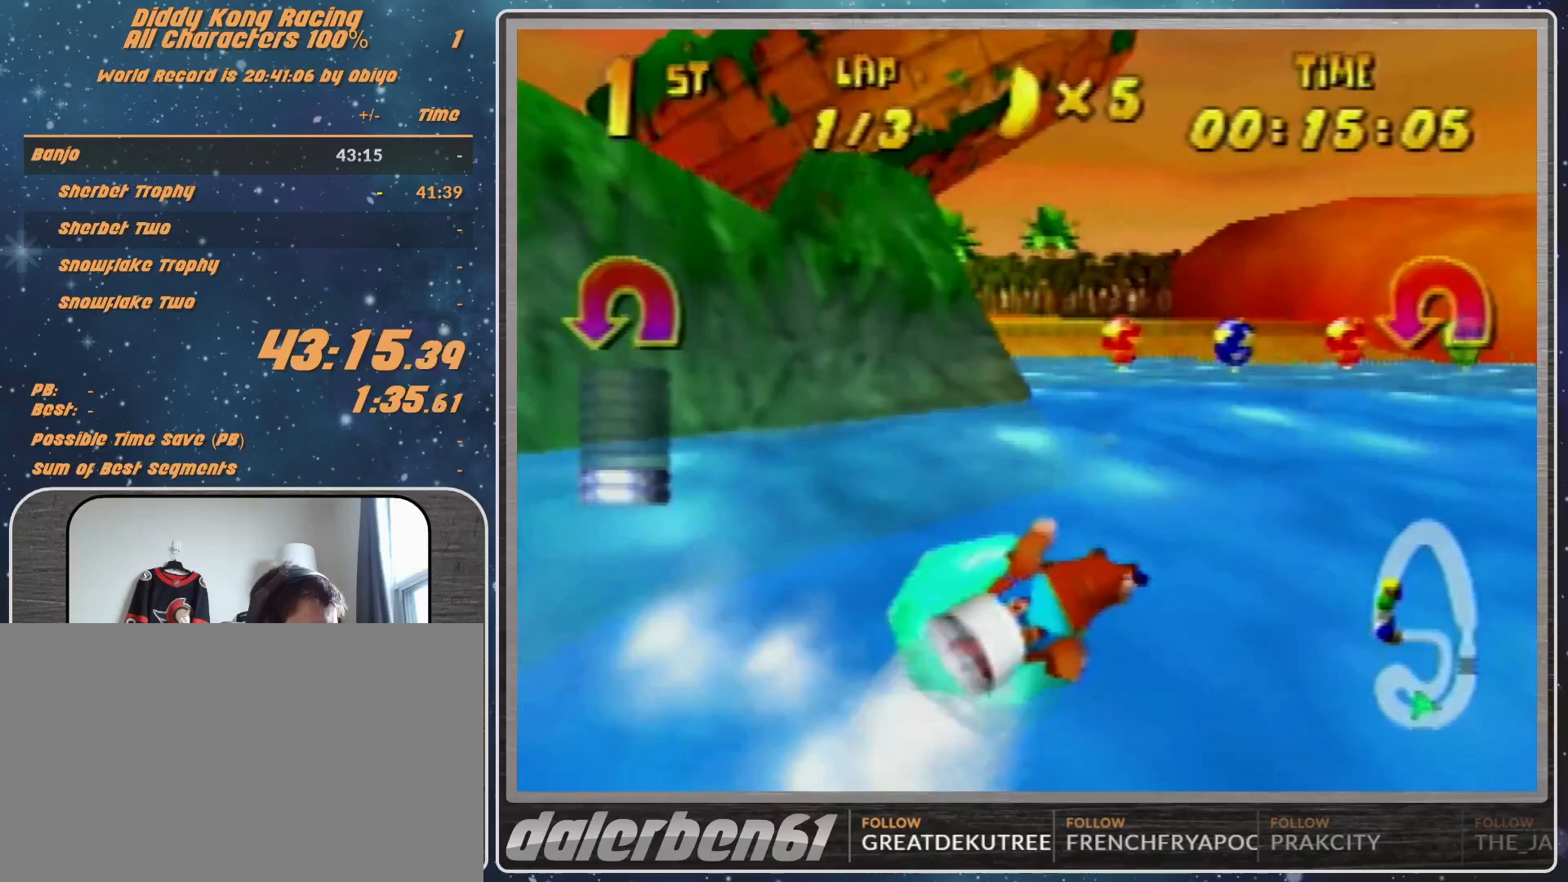
{"buttons": ["A", "B", "R1"], "left_stick": "left", "events": [[500, "B", "down"]]}
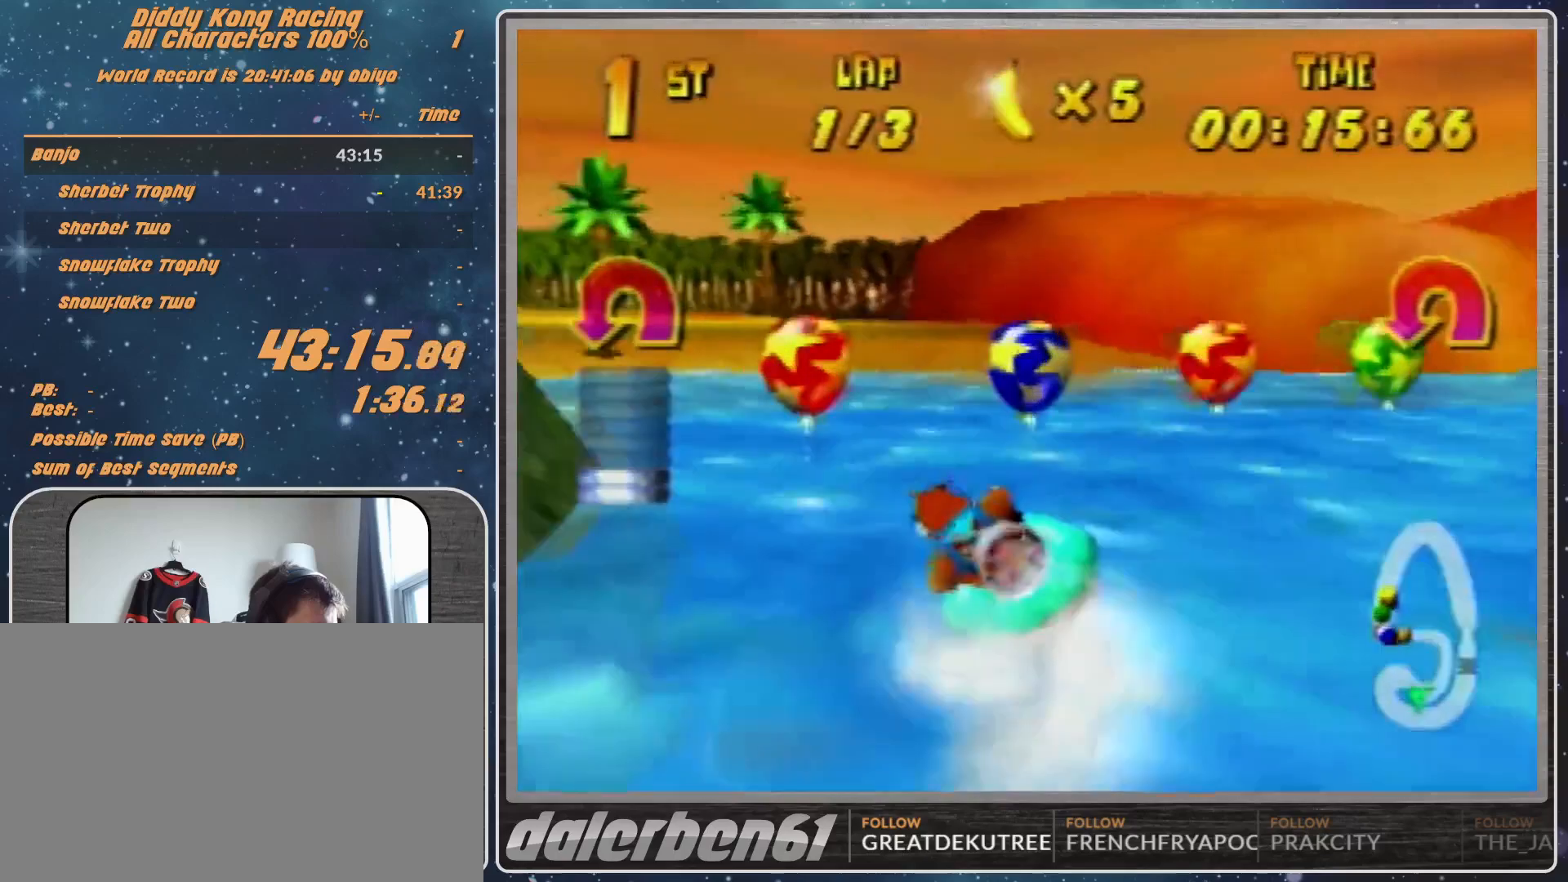
{"buttons": ["A", "R1"], "left_stick": "left", "events": [[233, "B", "up"]]}
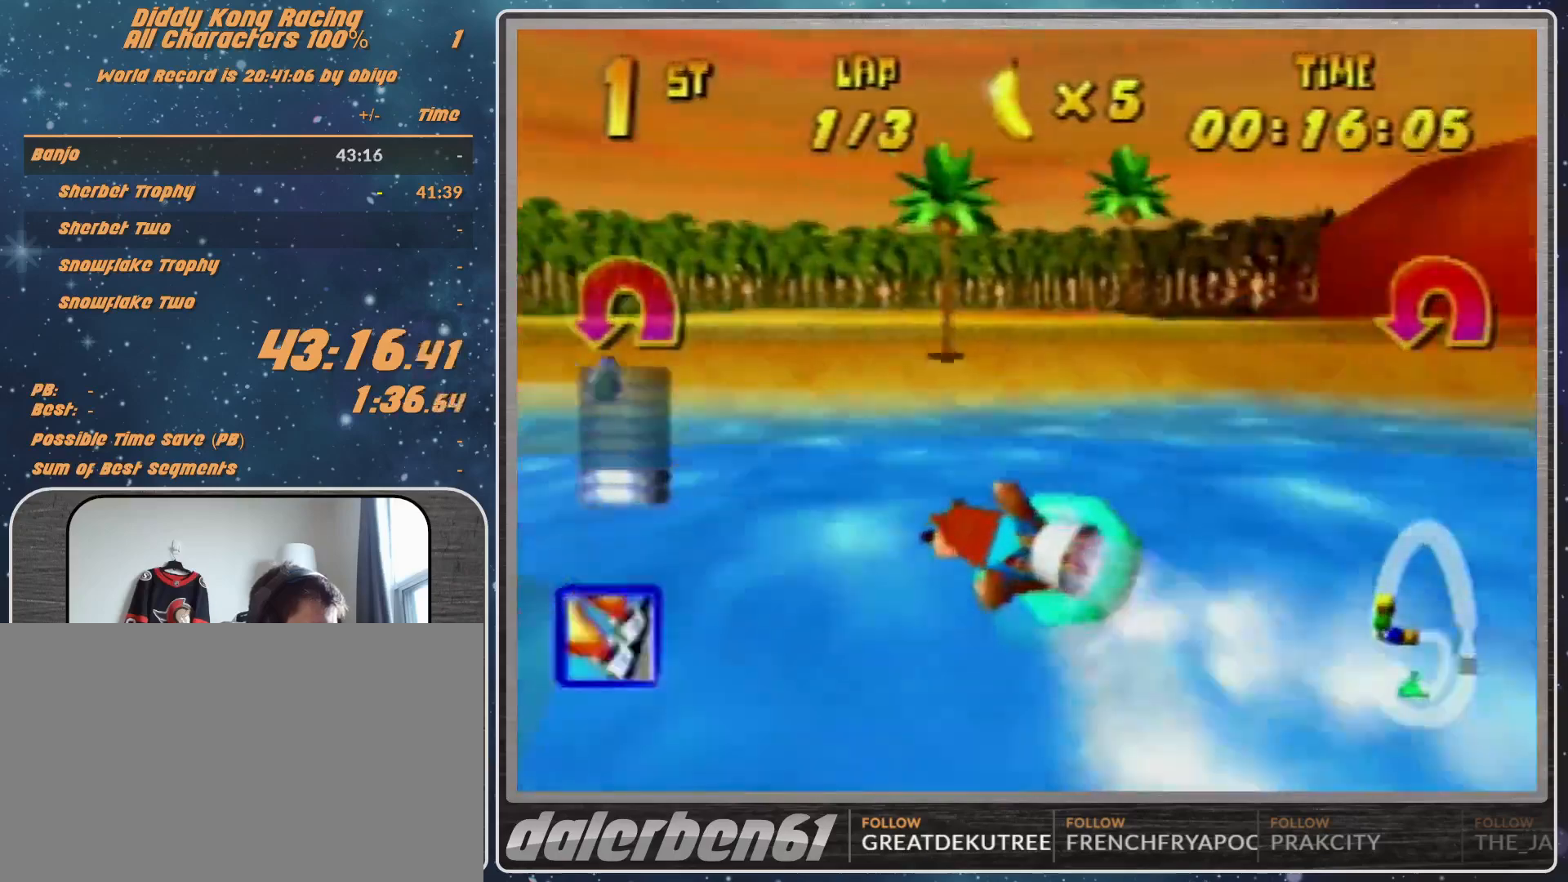
{"buttons": ["A", "R1"], "left_stick": "up-left", "events": [[200, "left_stick", "up-left"]]}
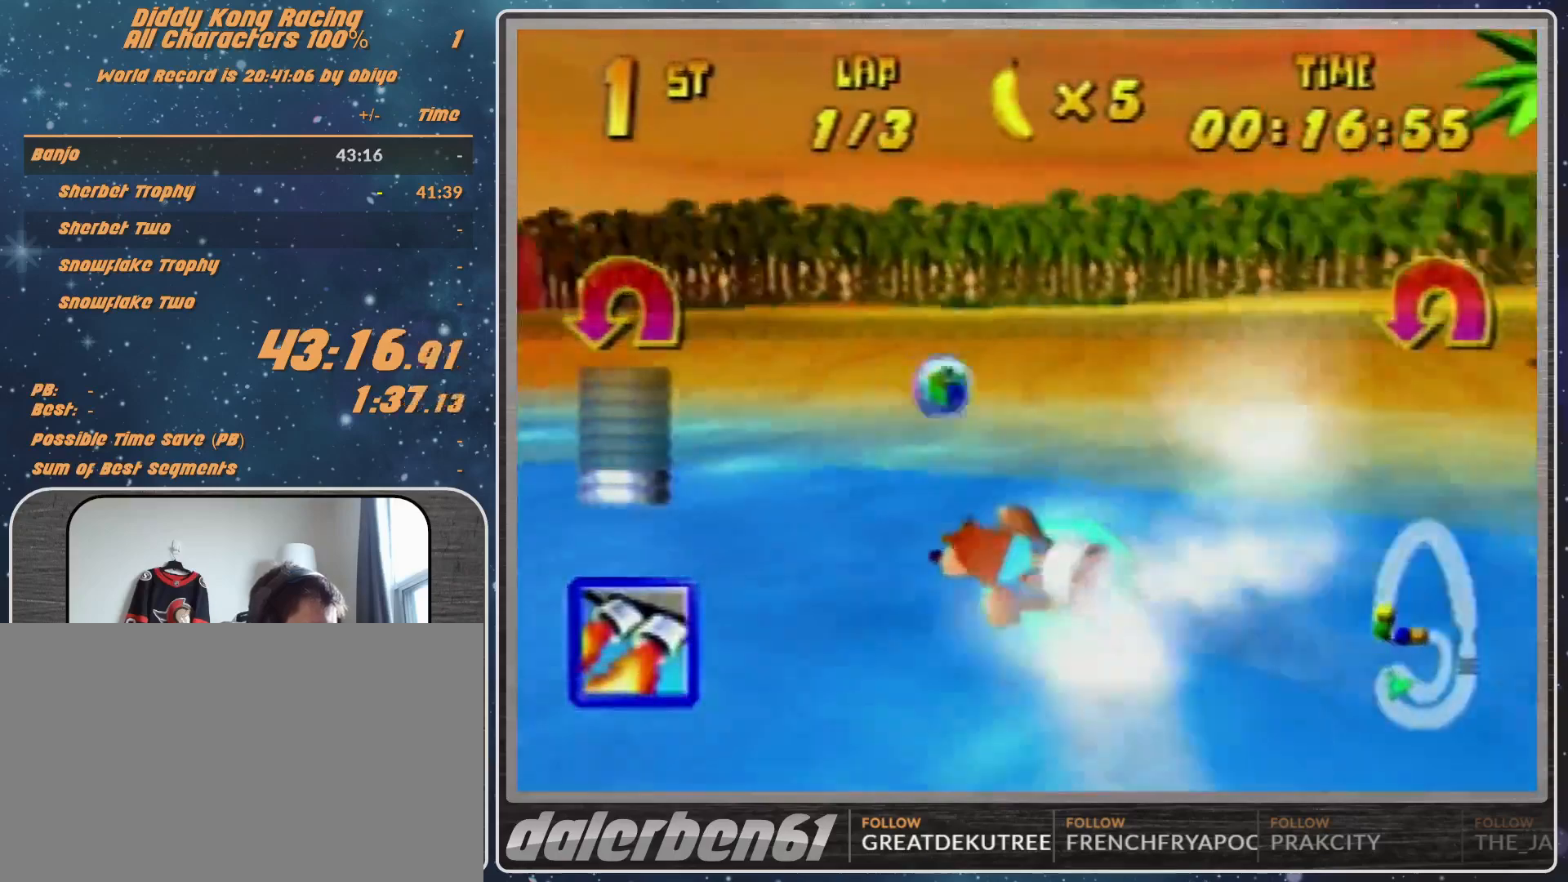
{"buttons": ["A", "R1"], "left_stick": "up-left", "events": [[200, "B", "down"], [333, "B", "up"]]}
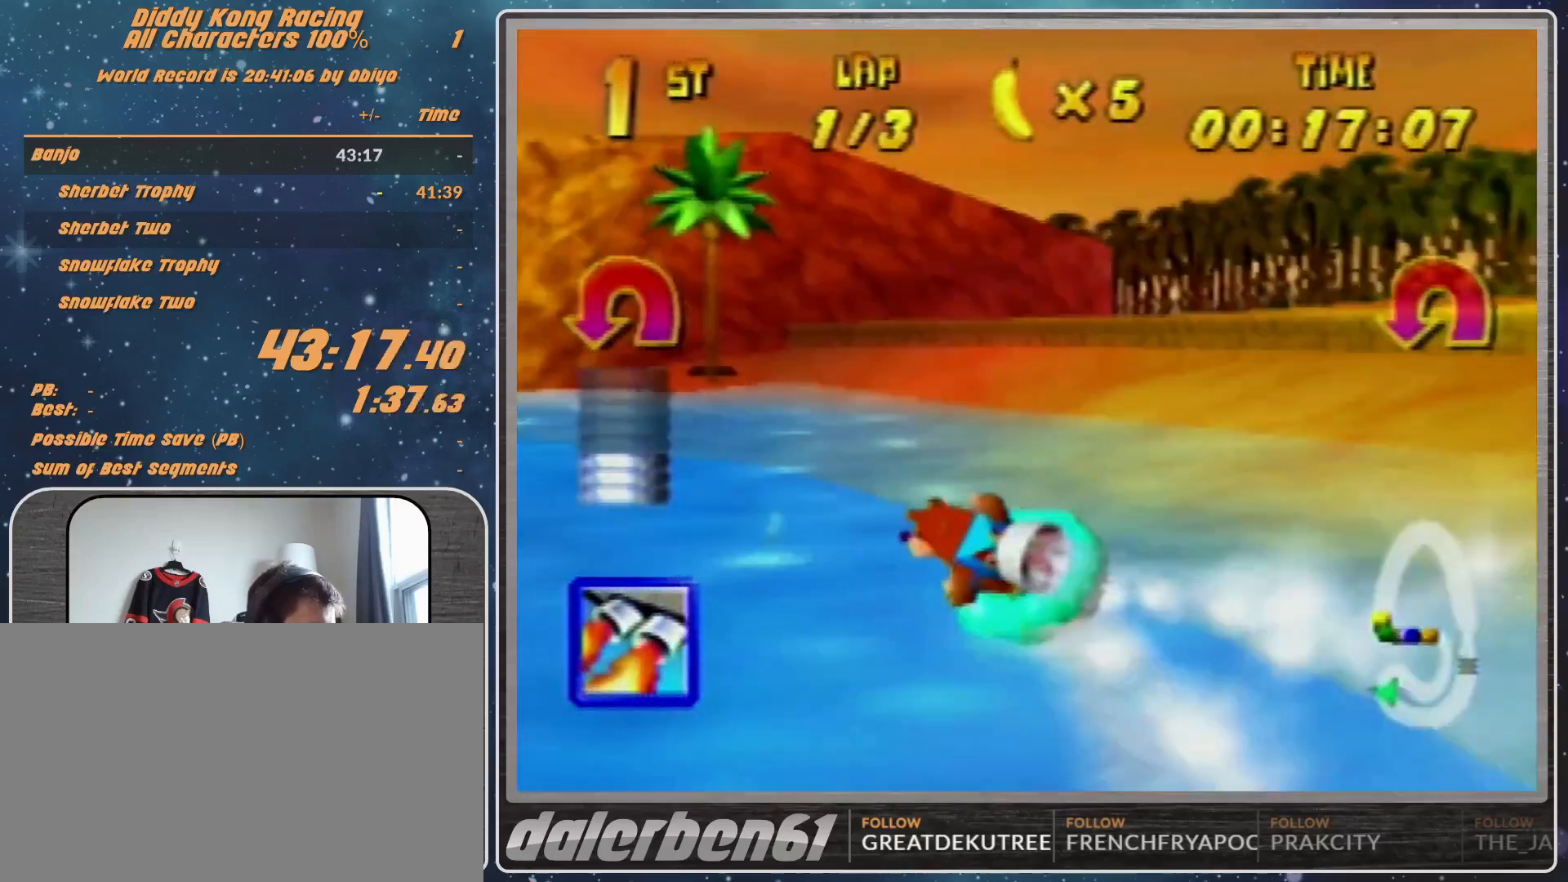
{"buttons": ["A", "R1"], "left_stick": "up-right", "events": [[267, "A", "up"], [333, "A", "down"], [467, "left_stick", "up-right"]]}
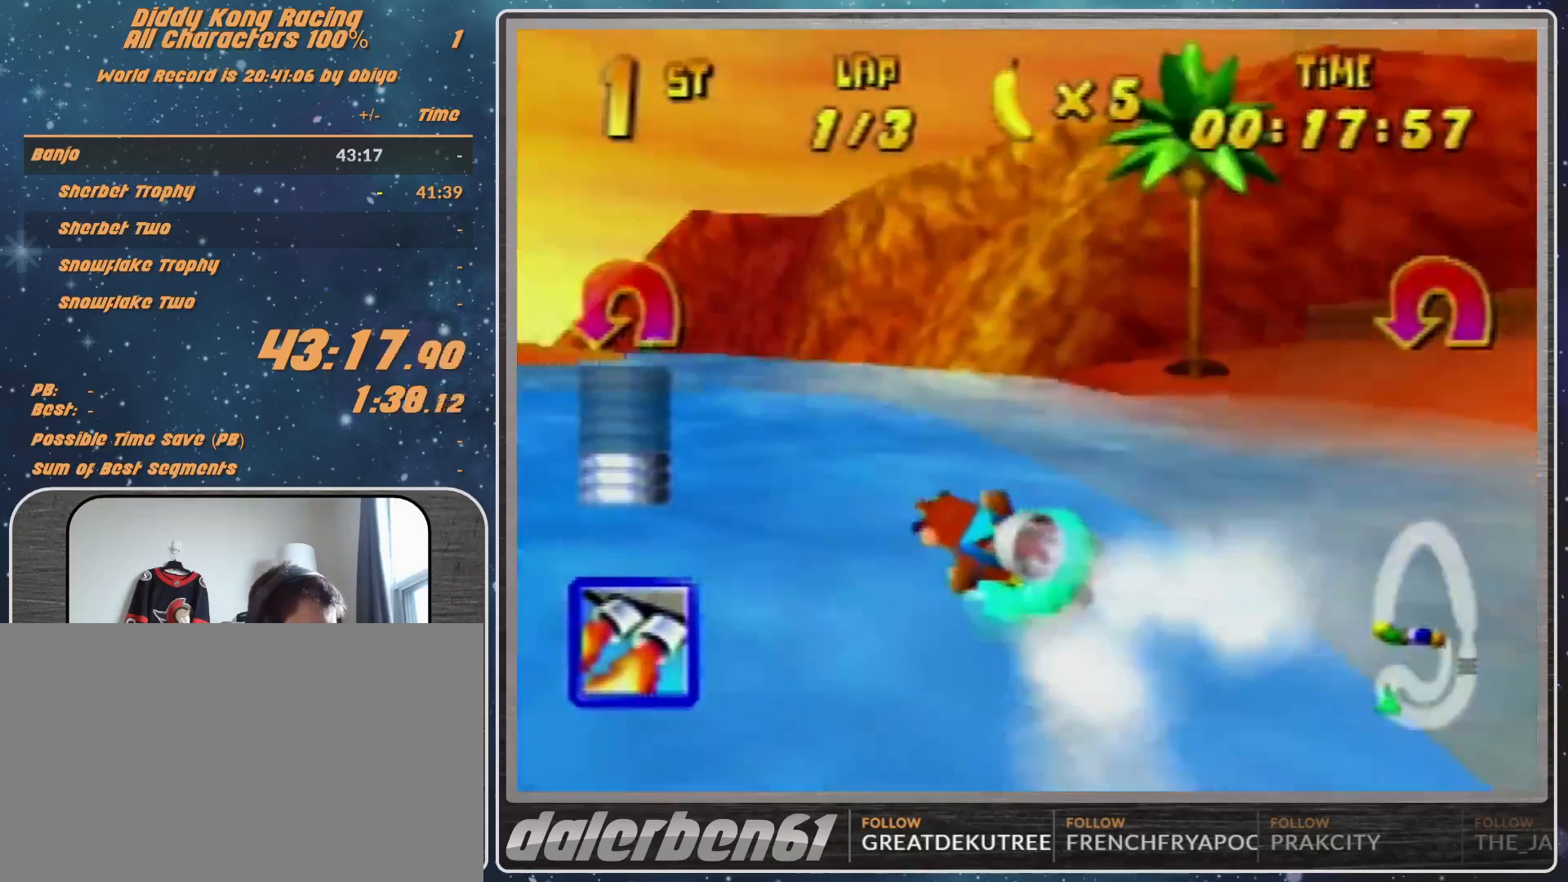
{"buttons": ["A", "R1"], "left_stick": "up-left", "events": [[133, "A", "up"], [167, "A", "down"], [400, "left_stick", "up-left"]]}
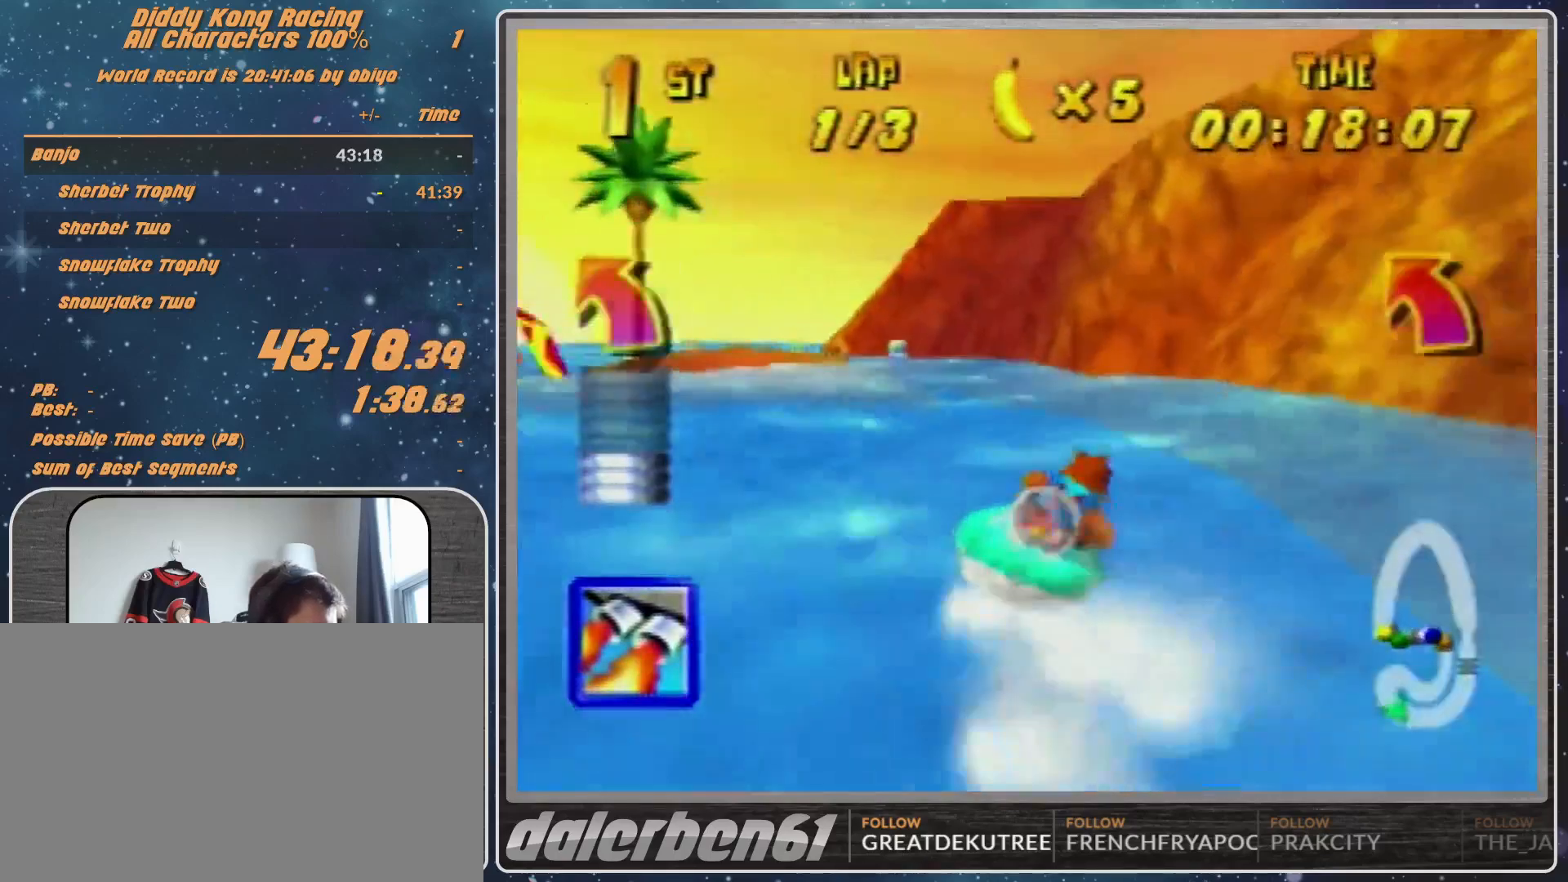
{"buttons": ["R1"], "left_stick": "up-right", "events": [[233, "A", "up"], [300, "A", "down"], [367, "A", "up"], [433, "left_stick", "up-right"]]}
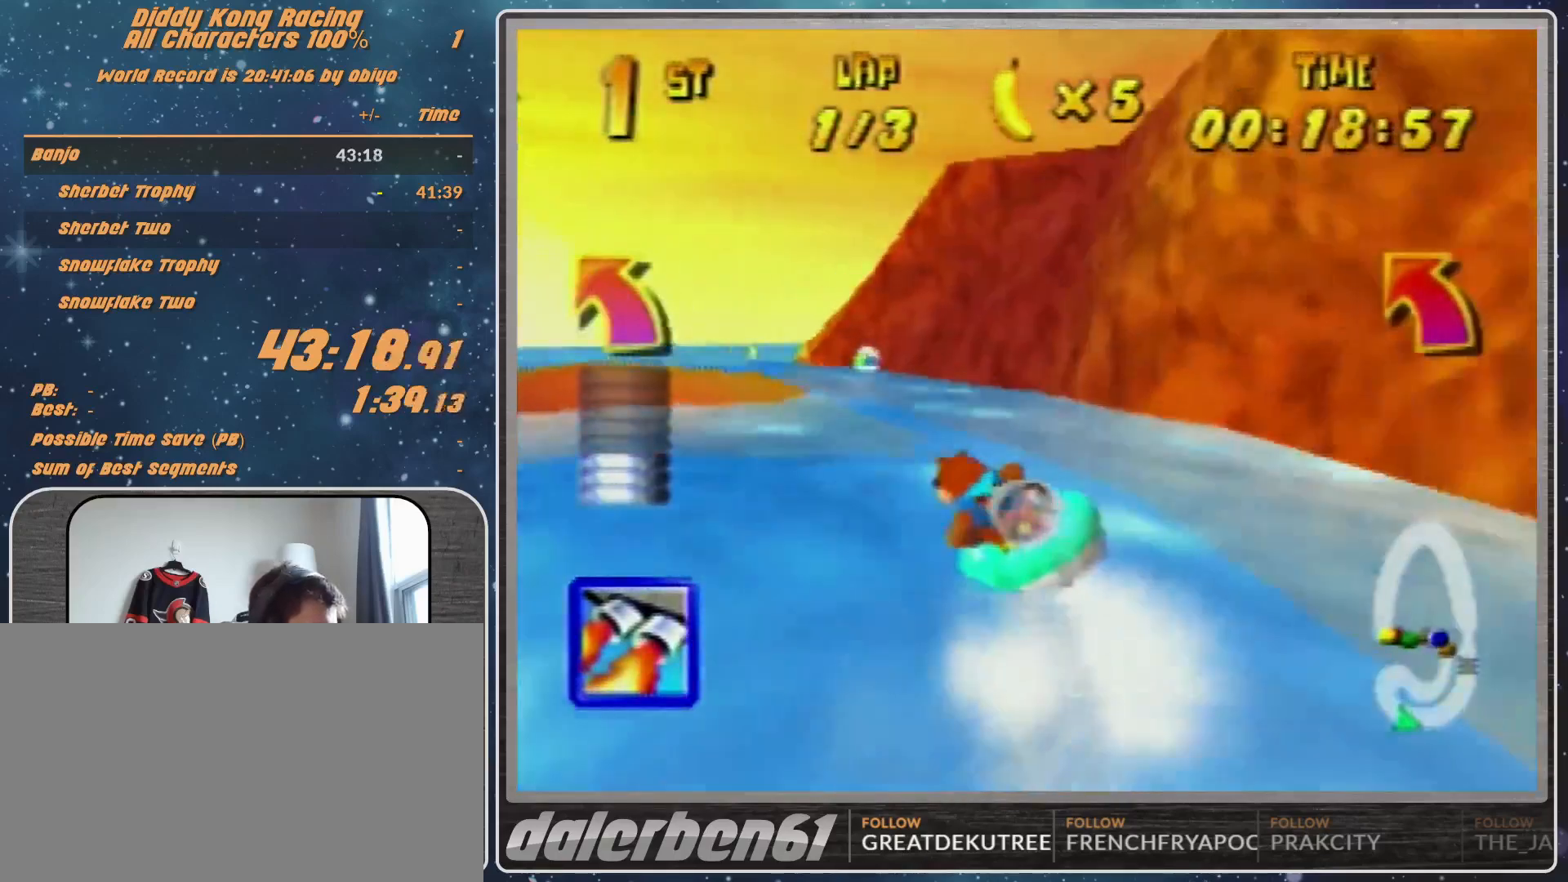
{"buttons": ["A", "R1"], "left_stick": "up-left", "events": [[33, "A", "down"], [100, "A", "up"], [167, "A", "down"], [167, "left_stick", "up-left"], [333, "A", "up"], [367, "A", "down"]]}
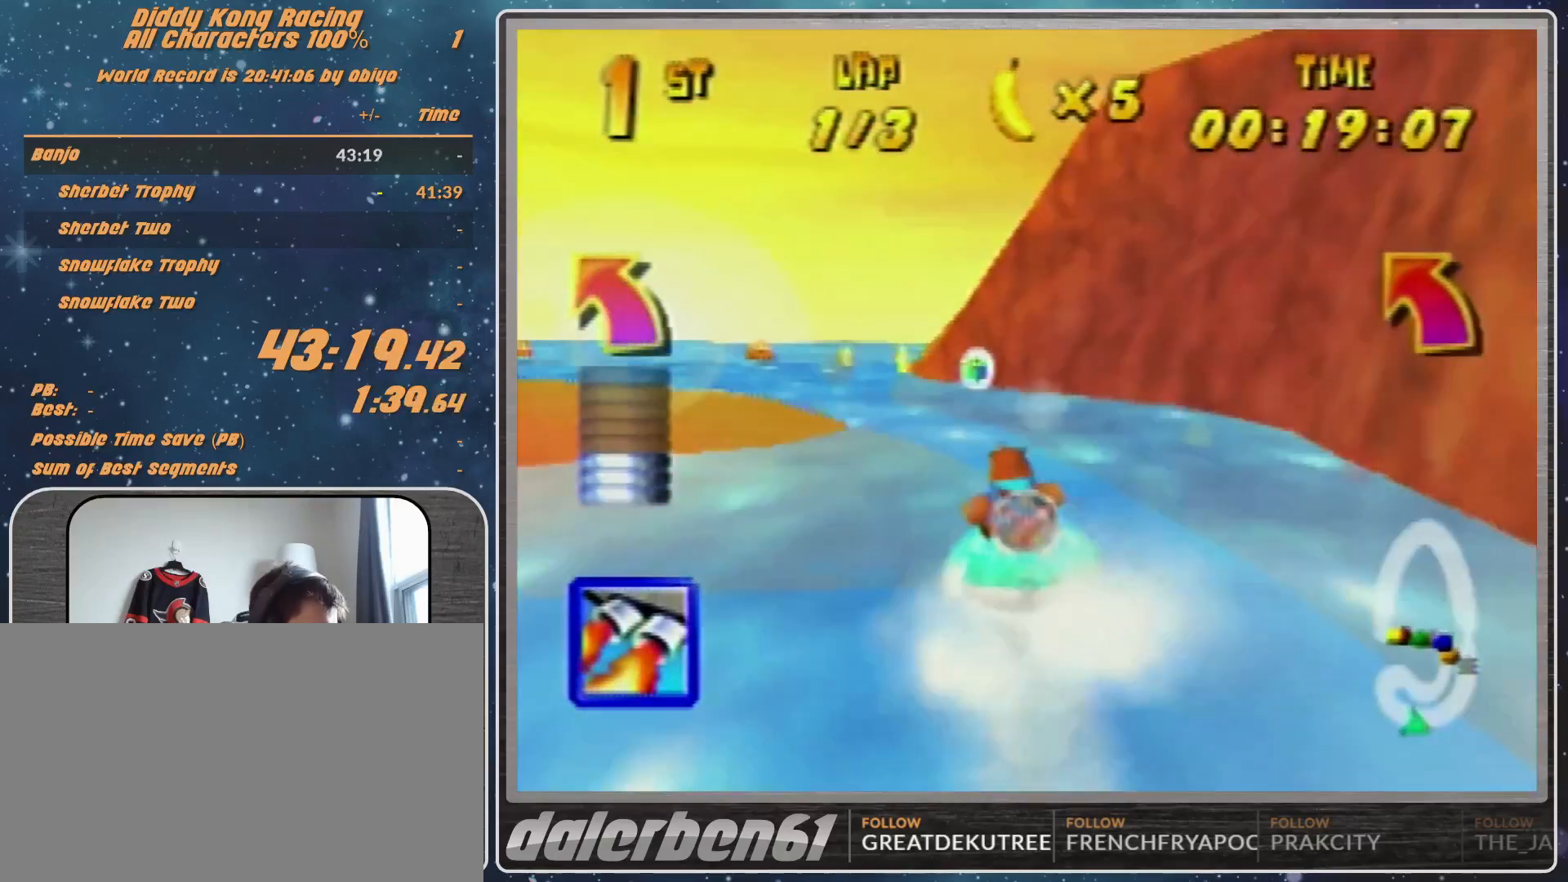
{"buttons": ["A", "R1"], "left_stick": "up-left", "events": [[67, "left_stick", "up-right"], [233, "A", "up"], [267, "A", "down"], [267, "left_stick", "left"], [467, "left_stick", "up-left"]]}
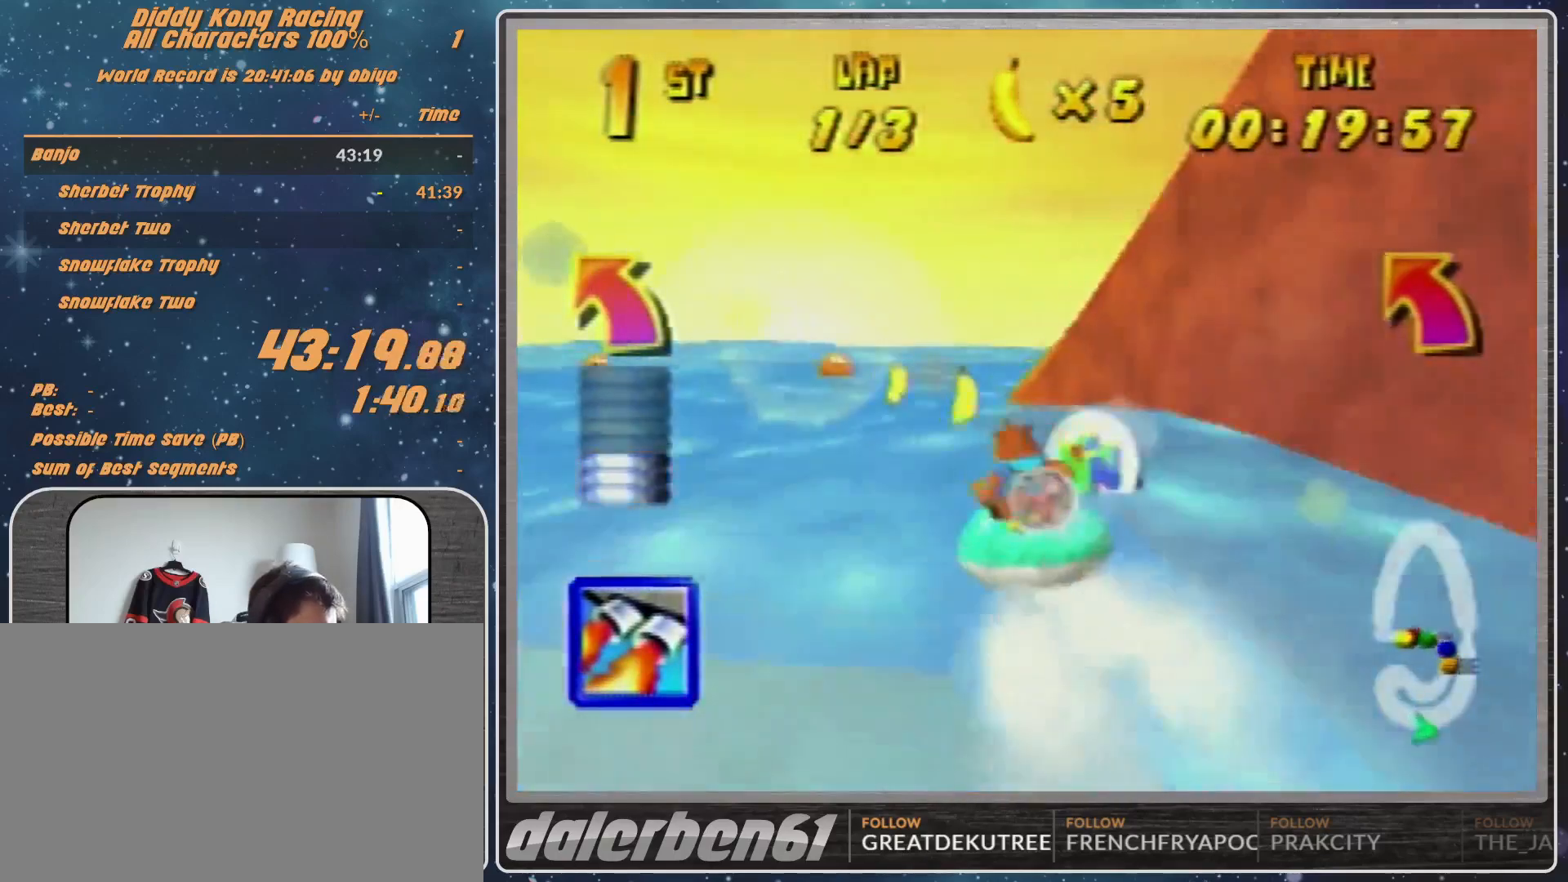
{"buttons": ["A", "R1"], "left_stick": "up-left", "events": [[100, "B", "down"], [367, "B", "up"]]}
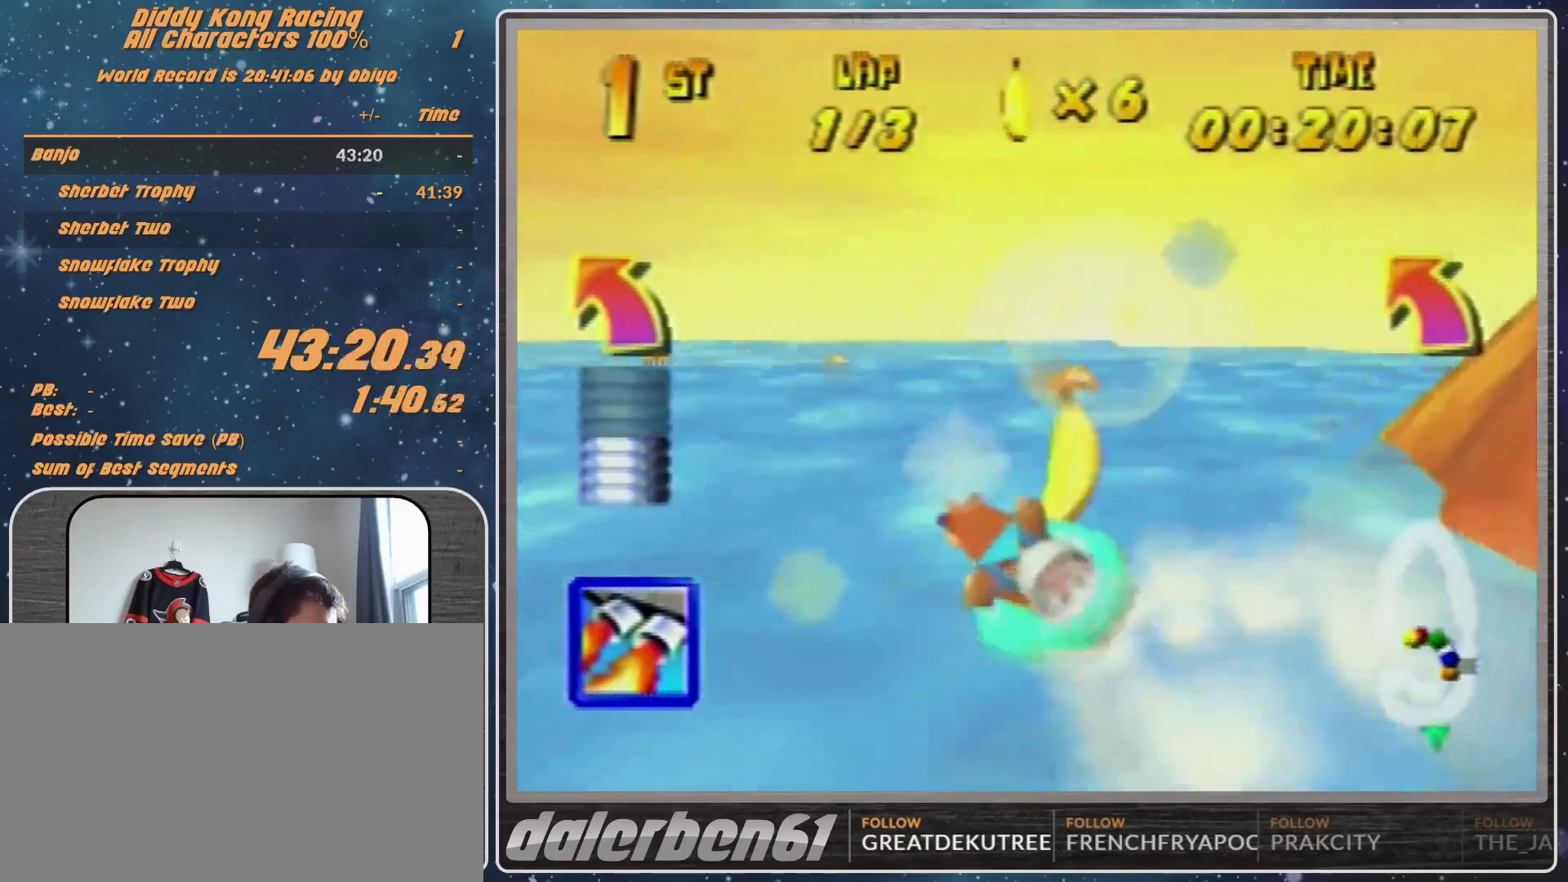
{"buttons": ["A", "R1"], "left_stick": "up-left", "events": []}
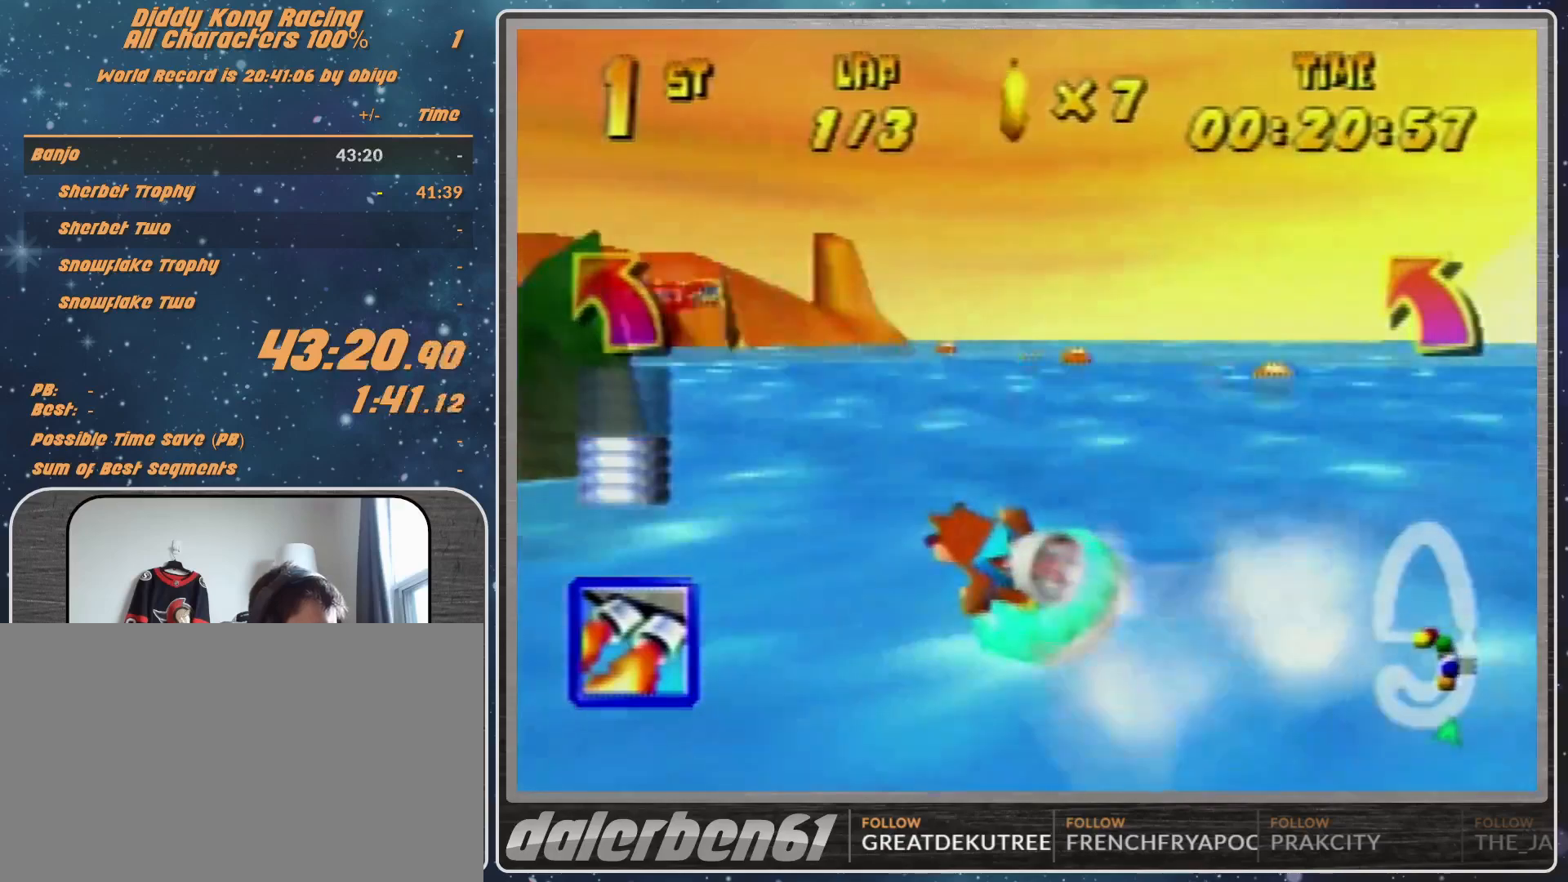
{"buttons": ["R1"], "left_stick": "up-right", "events": [[167, "left_stick", "up"], [300, "left_stick", "up-right"], [500, "A", "up"]]}
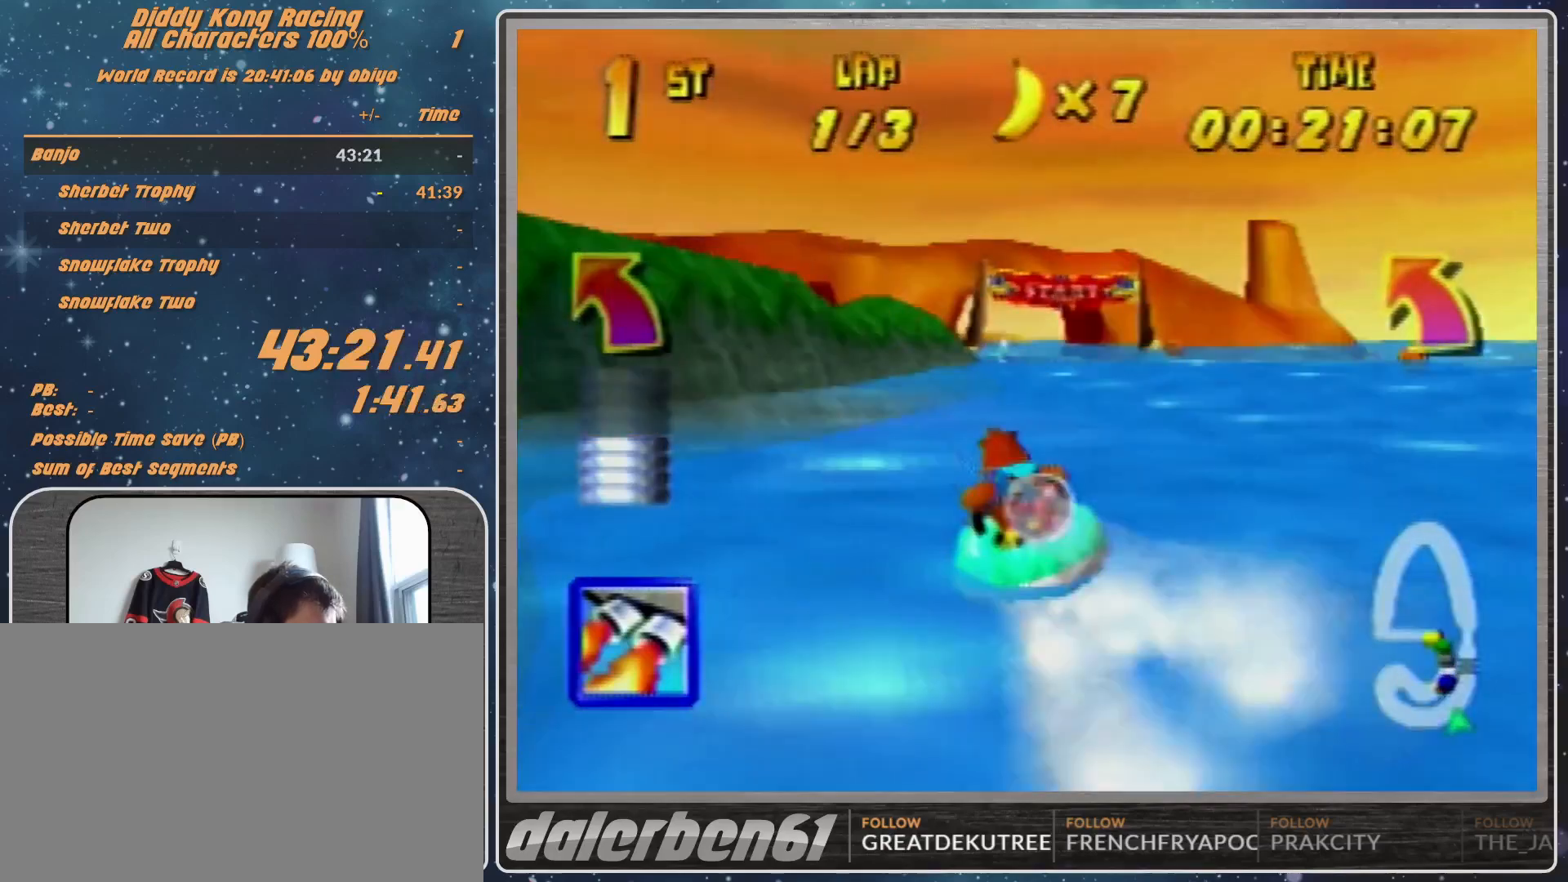
{"buttons": ["A", "R1"], "left_stick": "up-left", "events": [[133, "A", "down"], [233, "A", "up"], [233, "left_stick", "up-left"], [300, "A", "down"], [433, "A", "up"], [500, "A", "down"]]}
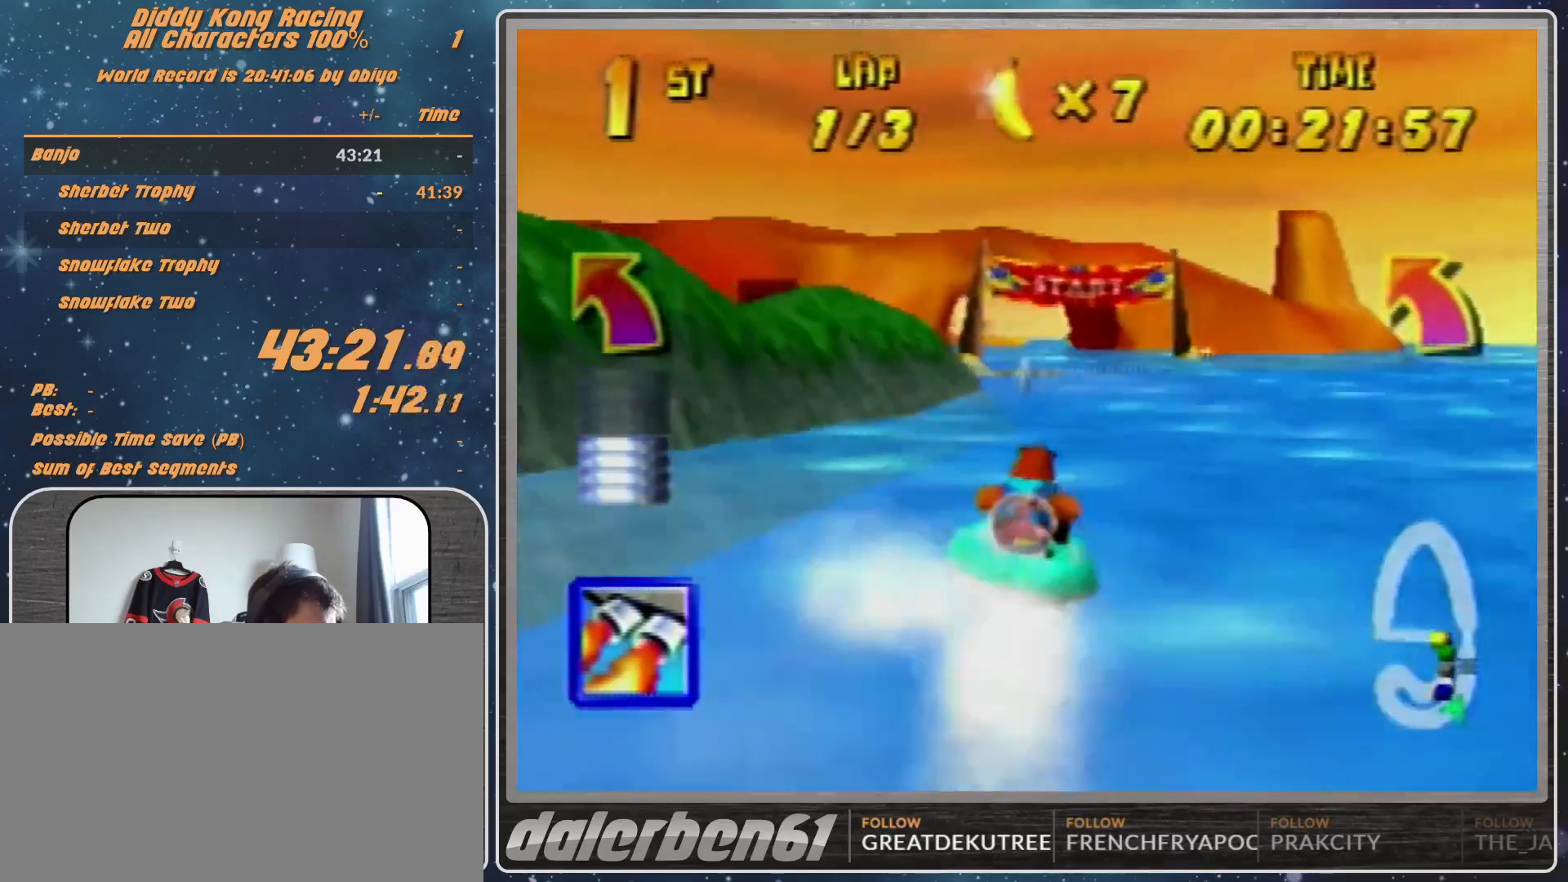
{"buttons": ["A", "R1"], "left_stick": "up-right", "events": [[133, "left_stick", "up-right"], [333, "A", "up"], [367, "A", "down"]]}
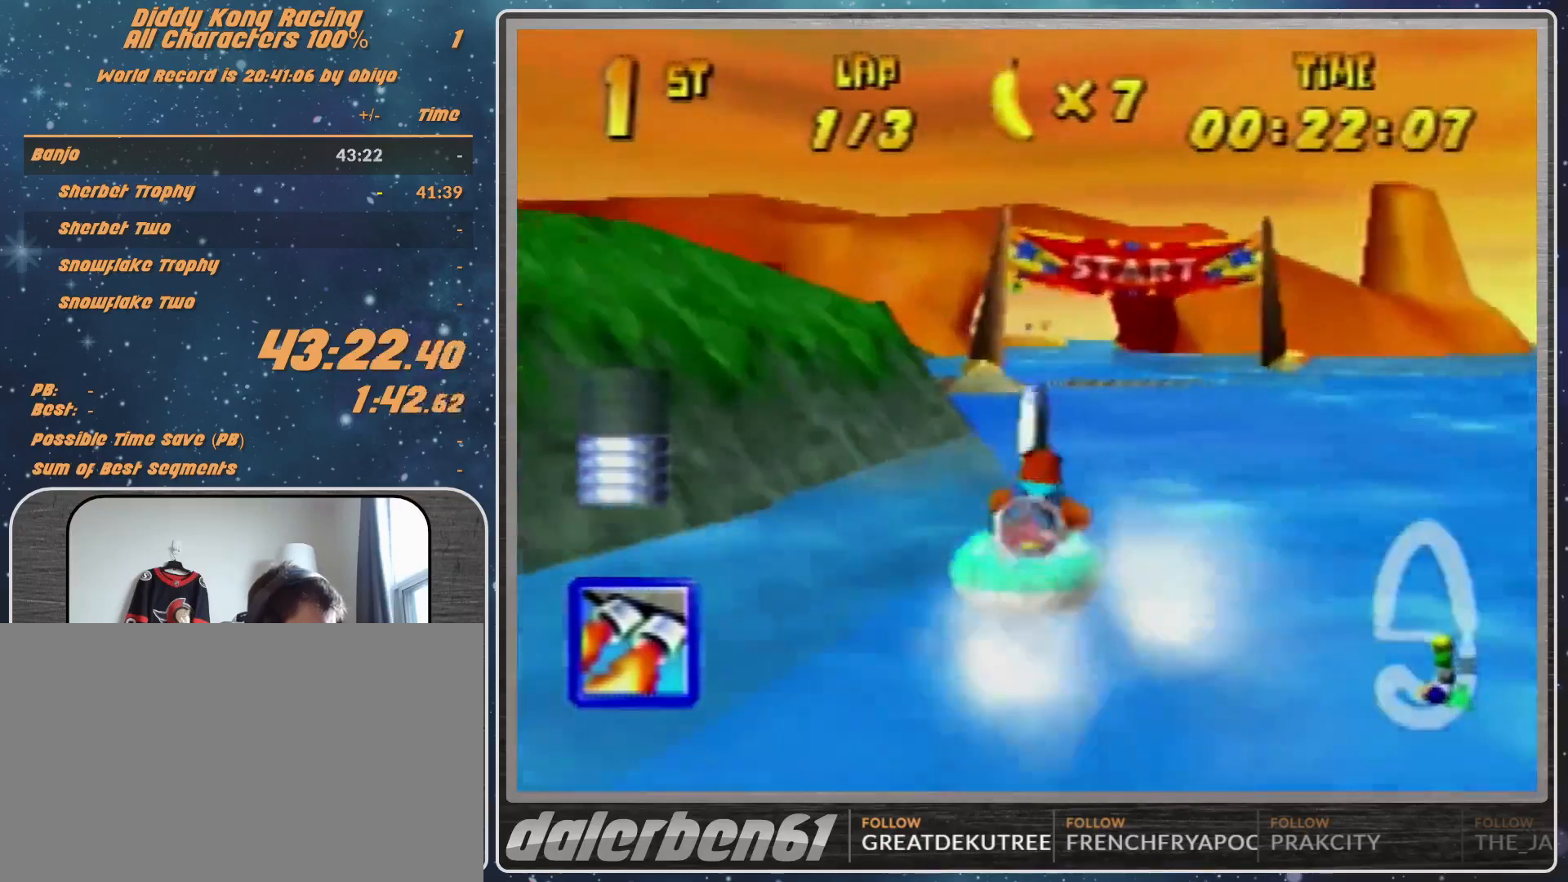
{"buttons": ["R1"], "left_stick": "up-left", "events": [[33, "A", "up"], [100, "A", "down"], [100, "left_stick", "up-left"], [267, "A", "up"], [367, "A", "down"], [467, "A", "up"]]}
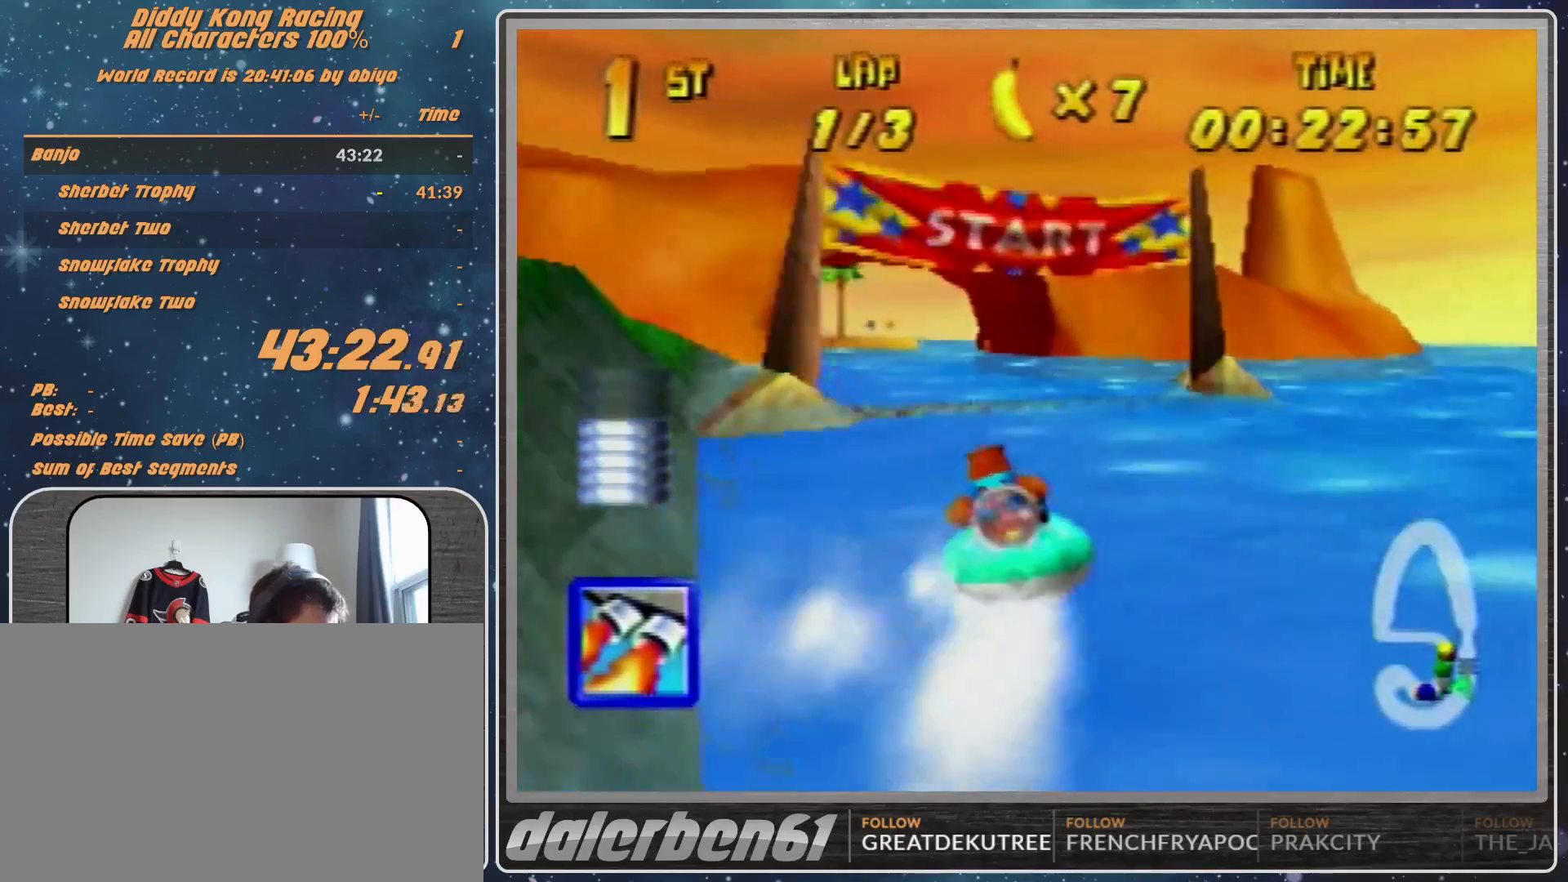
{"buttons": ["A", "R1"], "left_stick": "up-right", "events": [[33, "A", "down"], [200, "A", "up"], [233, "A", "down"], [233, "left_stick", "up"], [333, "left_stick", "up-right"], [400, "A", "up"], [467, "A", "down"]]}
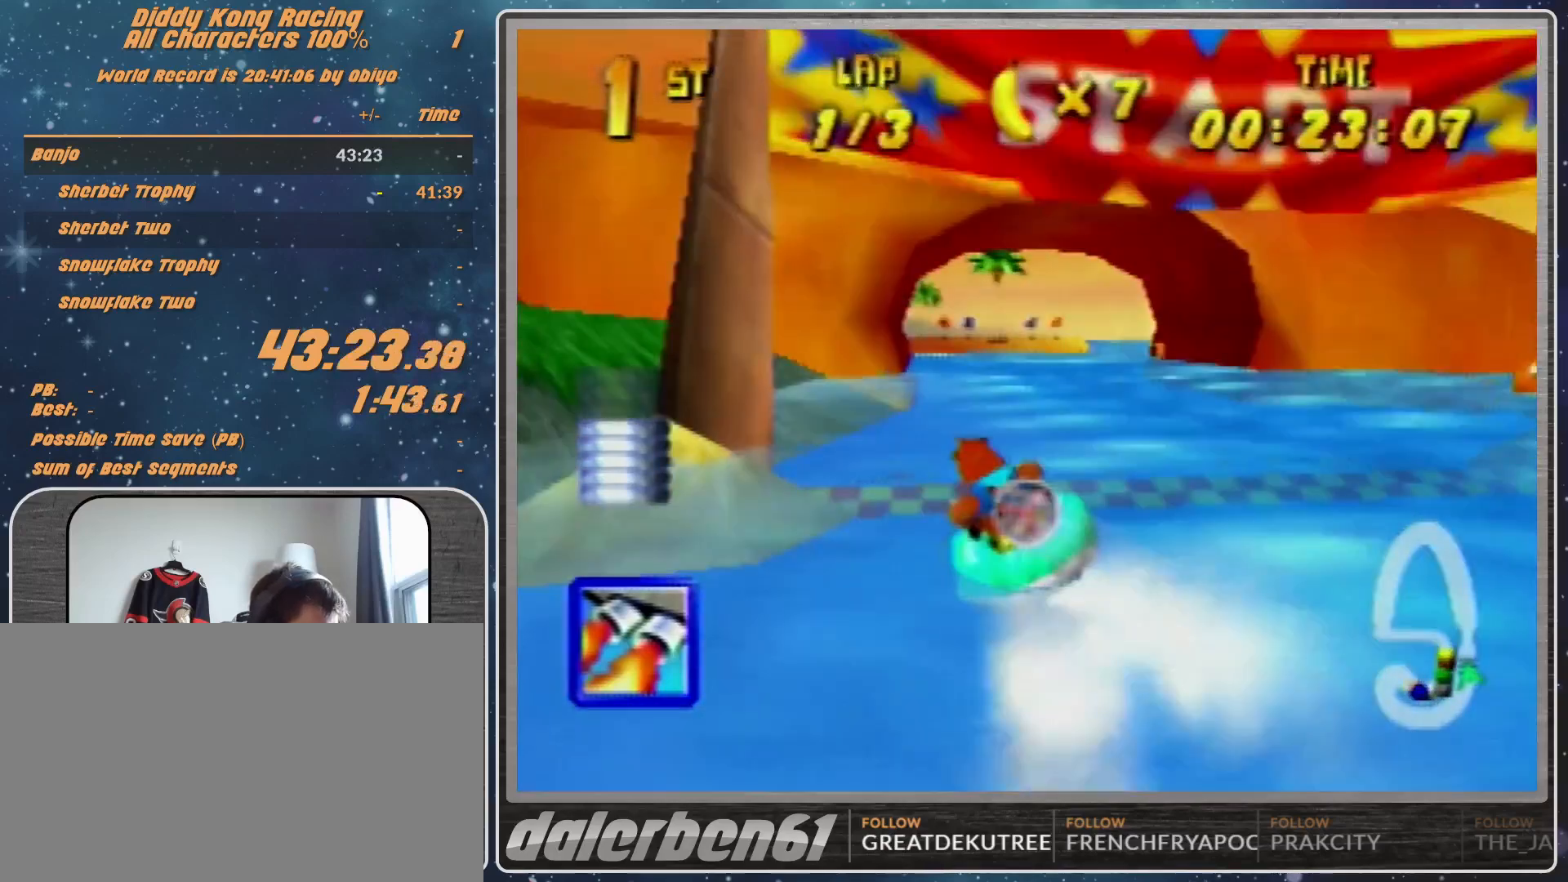
{"buttons": ["A", "R1"], "left_stick": "up-left", "events": [[167, "A", "up"], [167, "left_stick", "up-left"], [233, "A", "down"], [367, "A", "up"], [433, "A", "down"]]}
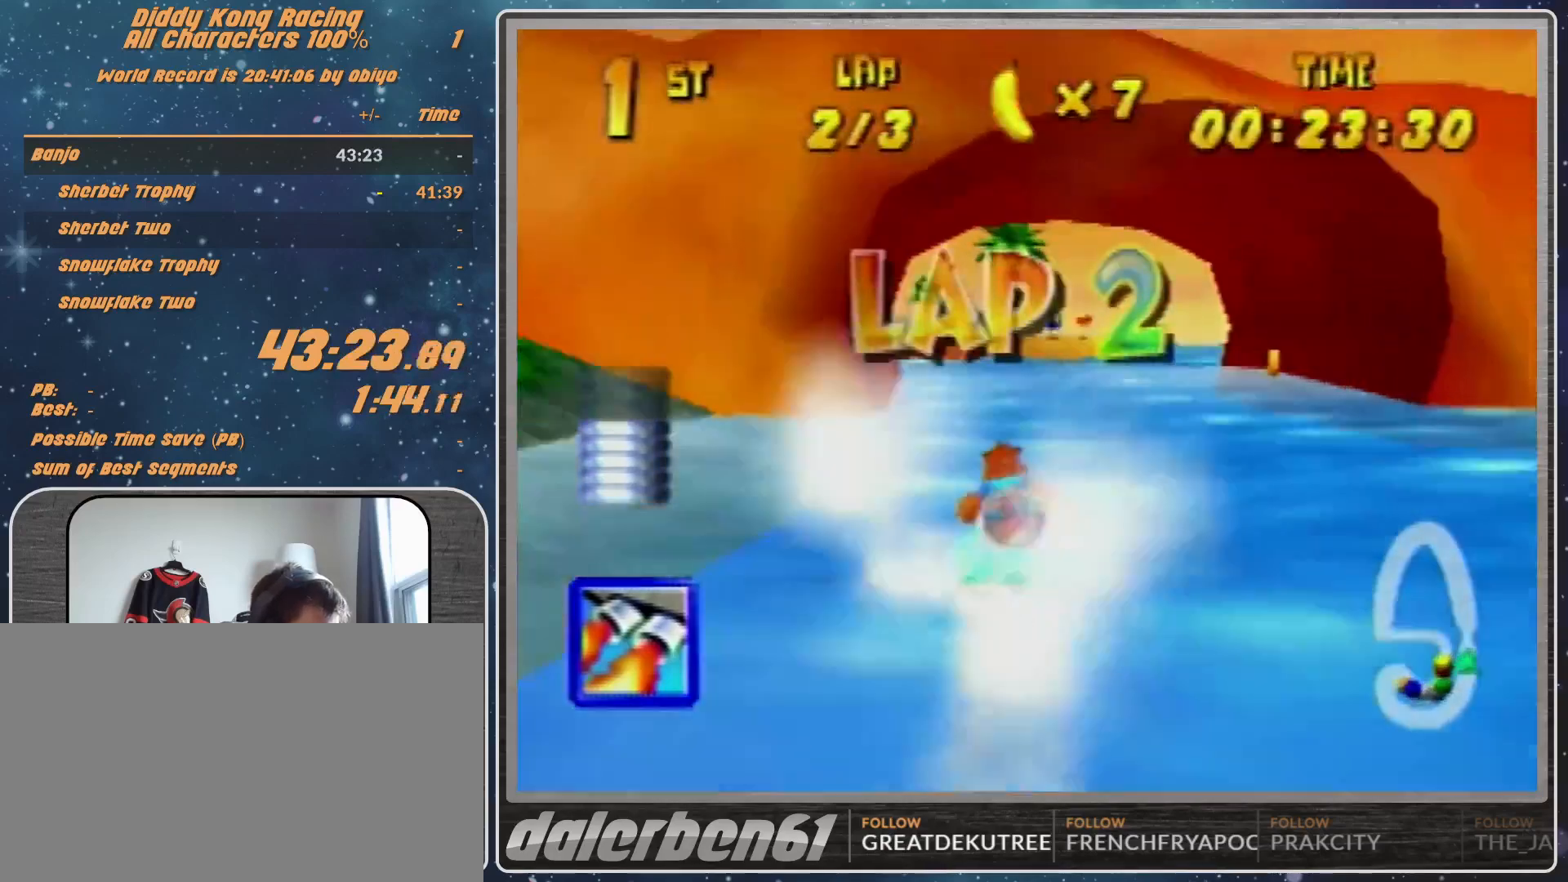
{"buttons": ["R1"], "left_stick": "up-left", "events": [[167, "left_stick", "up-right"], [300, "A", "up"], [333, "A", "down"], [500, "A", "up"], [500, "left_stick", "up-left"]]}
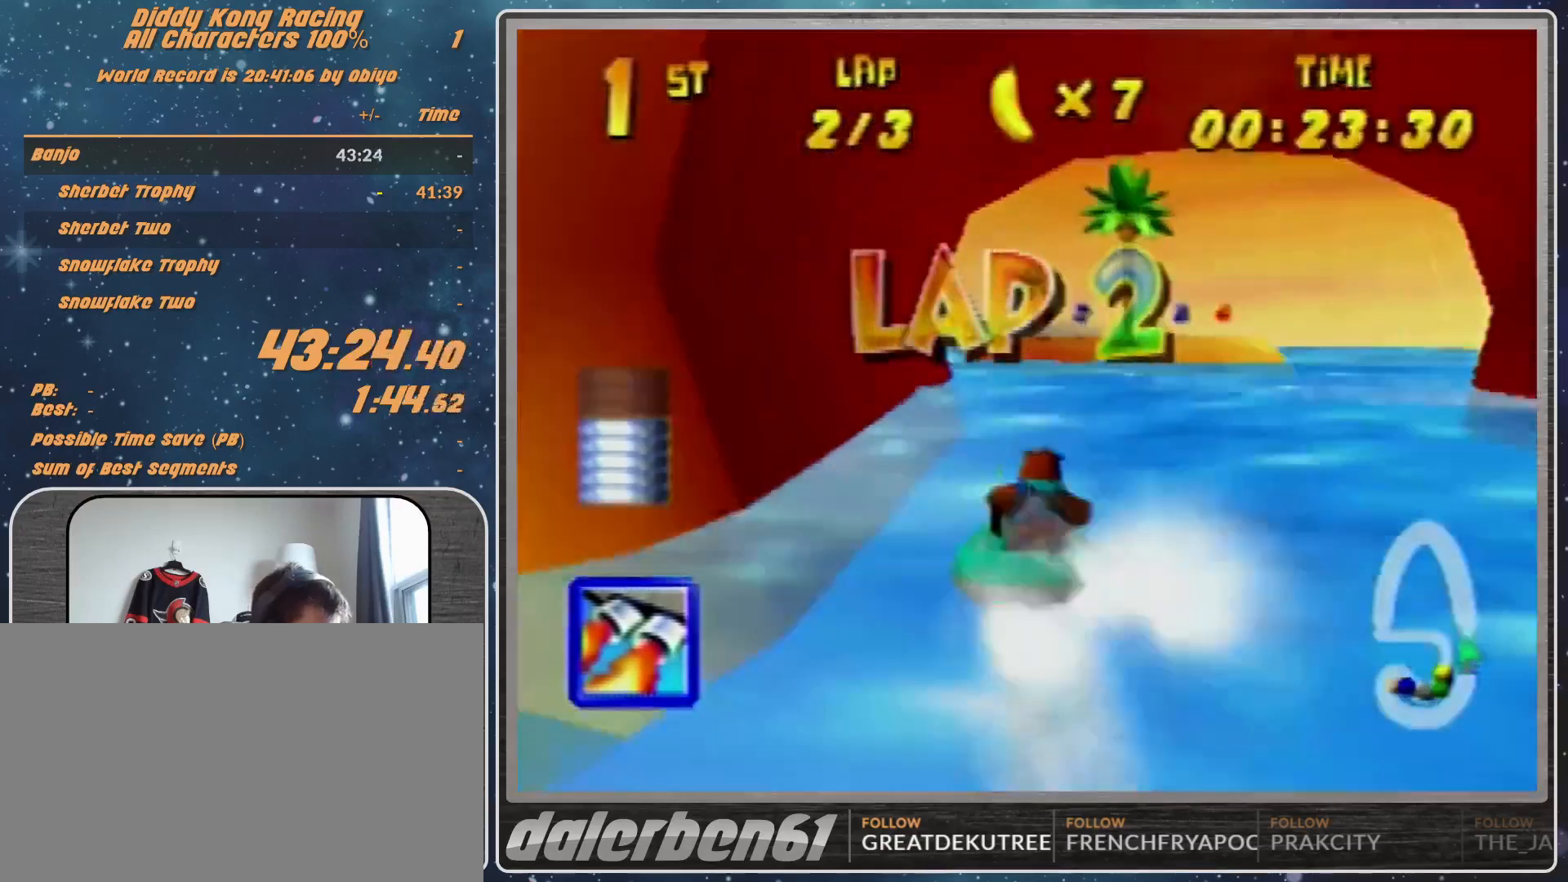
{"buttons": ["A", "R1"], "left_stick": "up-left", "events": [[167, "A", "down"], [233, "A", "up"], [300, "A", "down"]]}
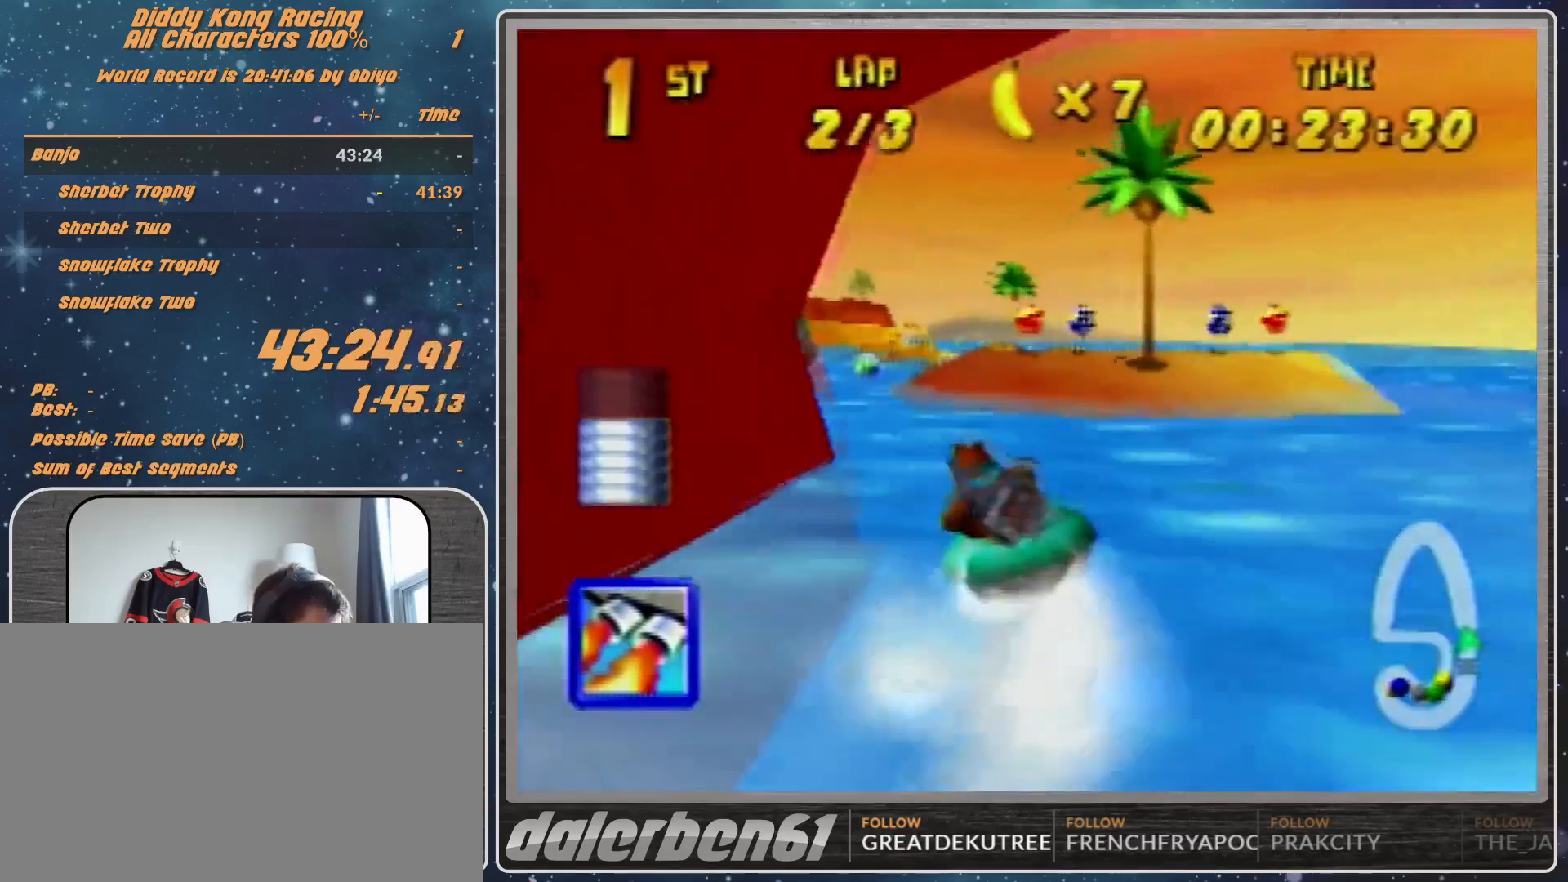
{"buttons": ["A", "R1"], "left_stick": "up-right", "events": [[33, "A", "up"], [67, "A", "down"], [133, "left_stick", "up-right"], [233, "A", "up"], [267, "A", "down"], [433, "A", "up"], [500, "A", "down"]]}
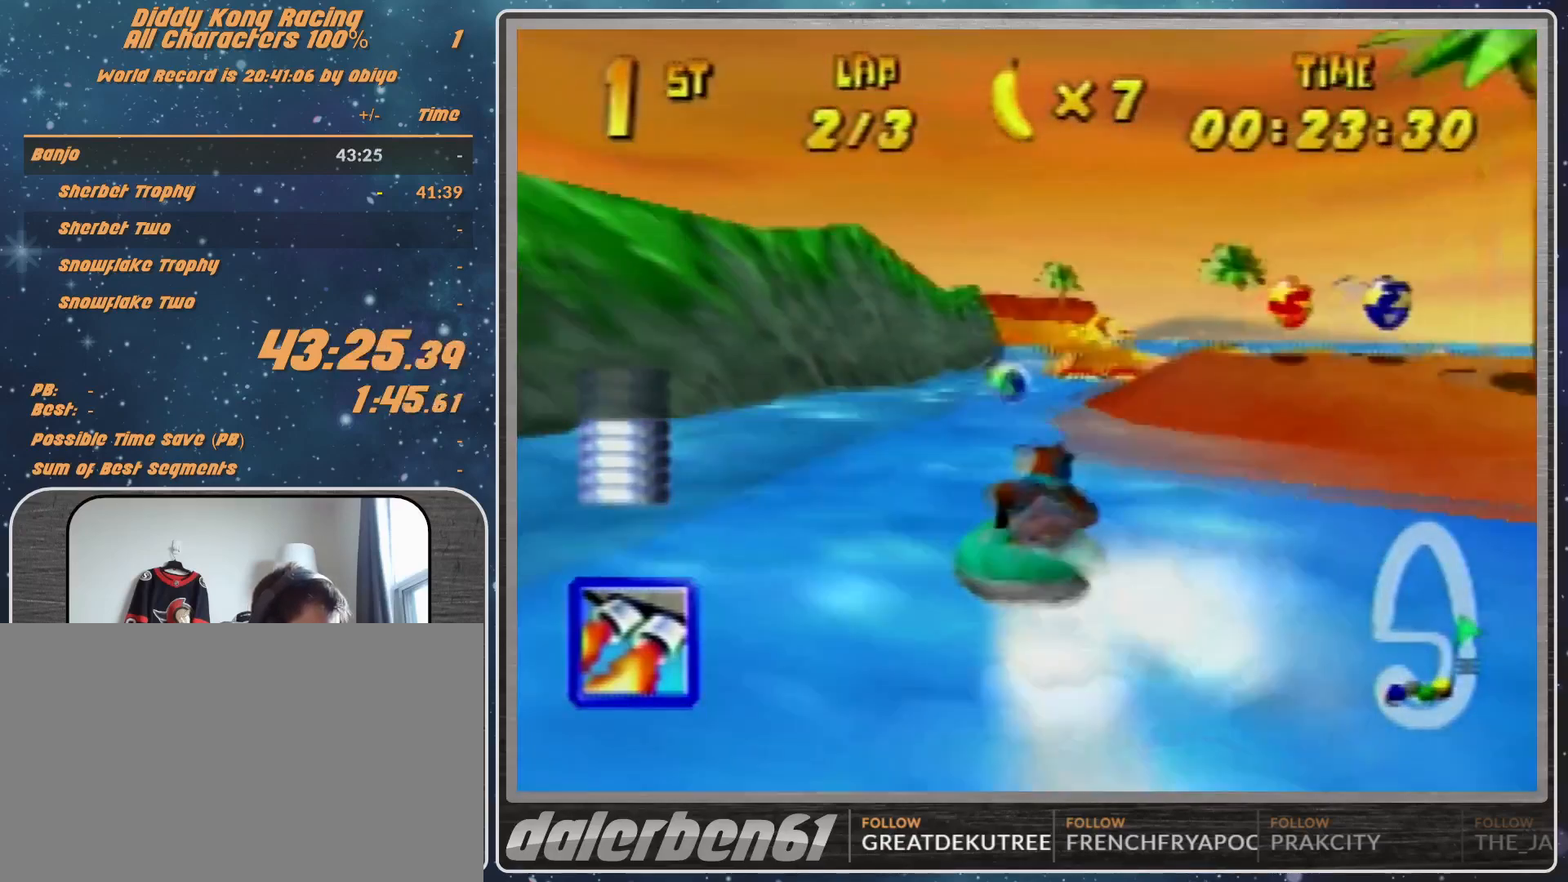
{"buttons": ["A", "R1"], "left_stick": "up-right", "events": [[167, "A", "up"], [167, "left_stick", "up-left"], [200, "A", "down"], [267, "left_stick", "up-right"], [367, "A", "up"], [400, "A", "down"]]}
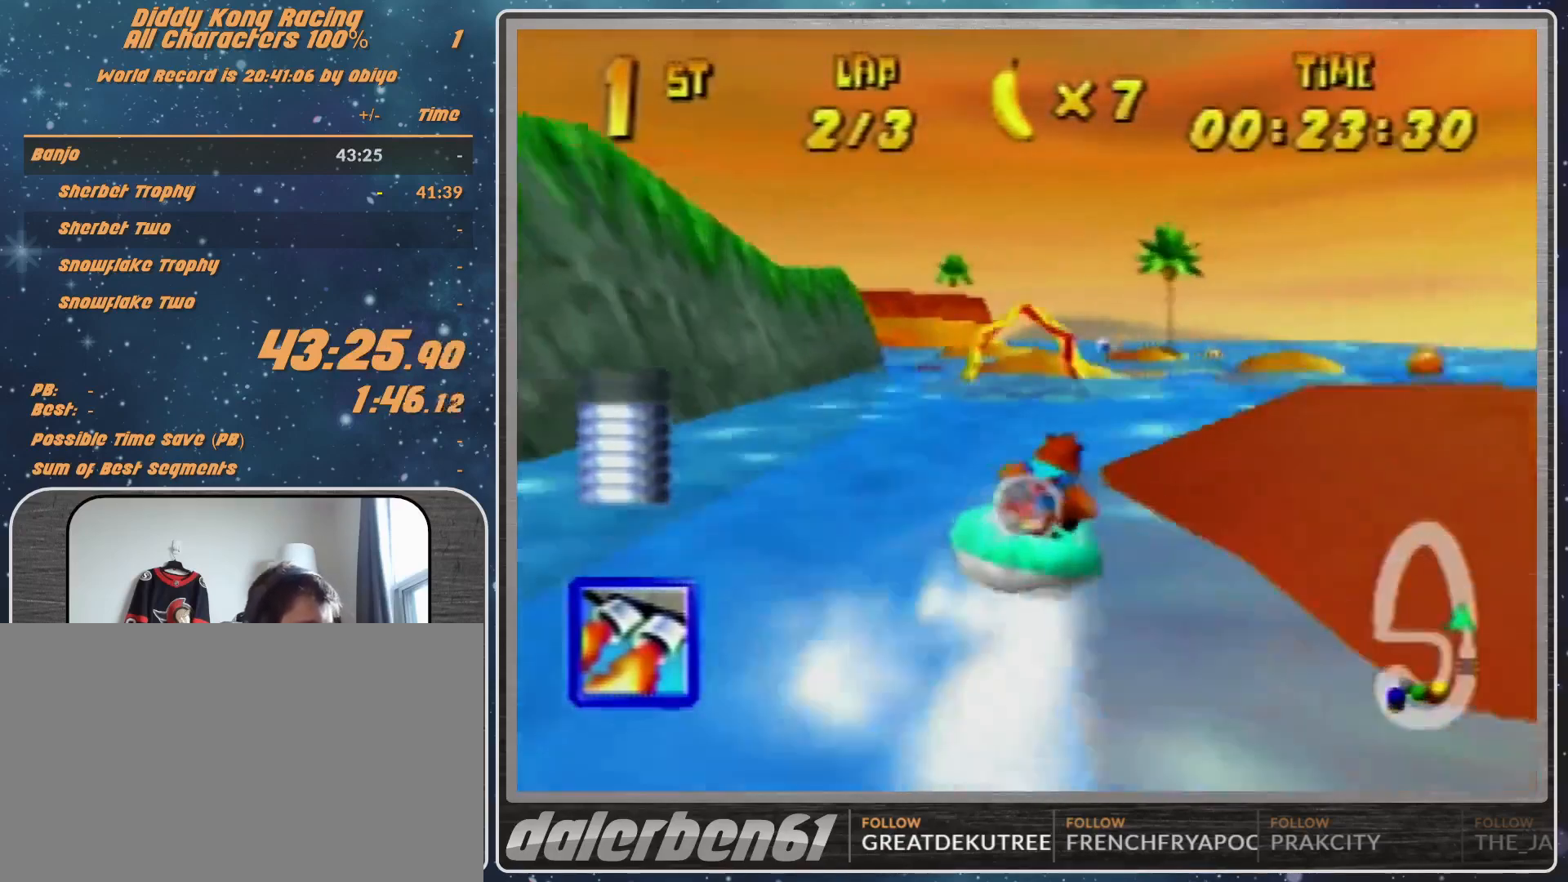
{"buttons": ["A", "R1"], "left_stick": "up-left", "events": [[67, "A", "up"], [133, "left_stick", "up-left"], [167, "A", "down"], [300, "A", "up"], [367, "A", "down"]]}
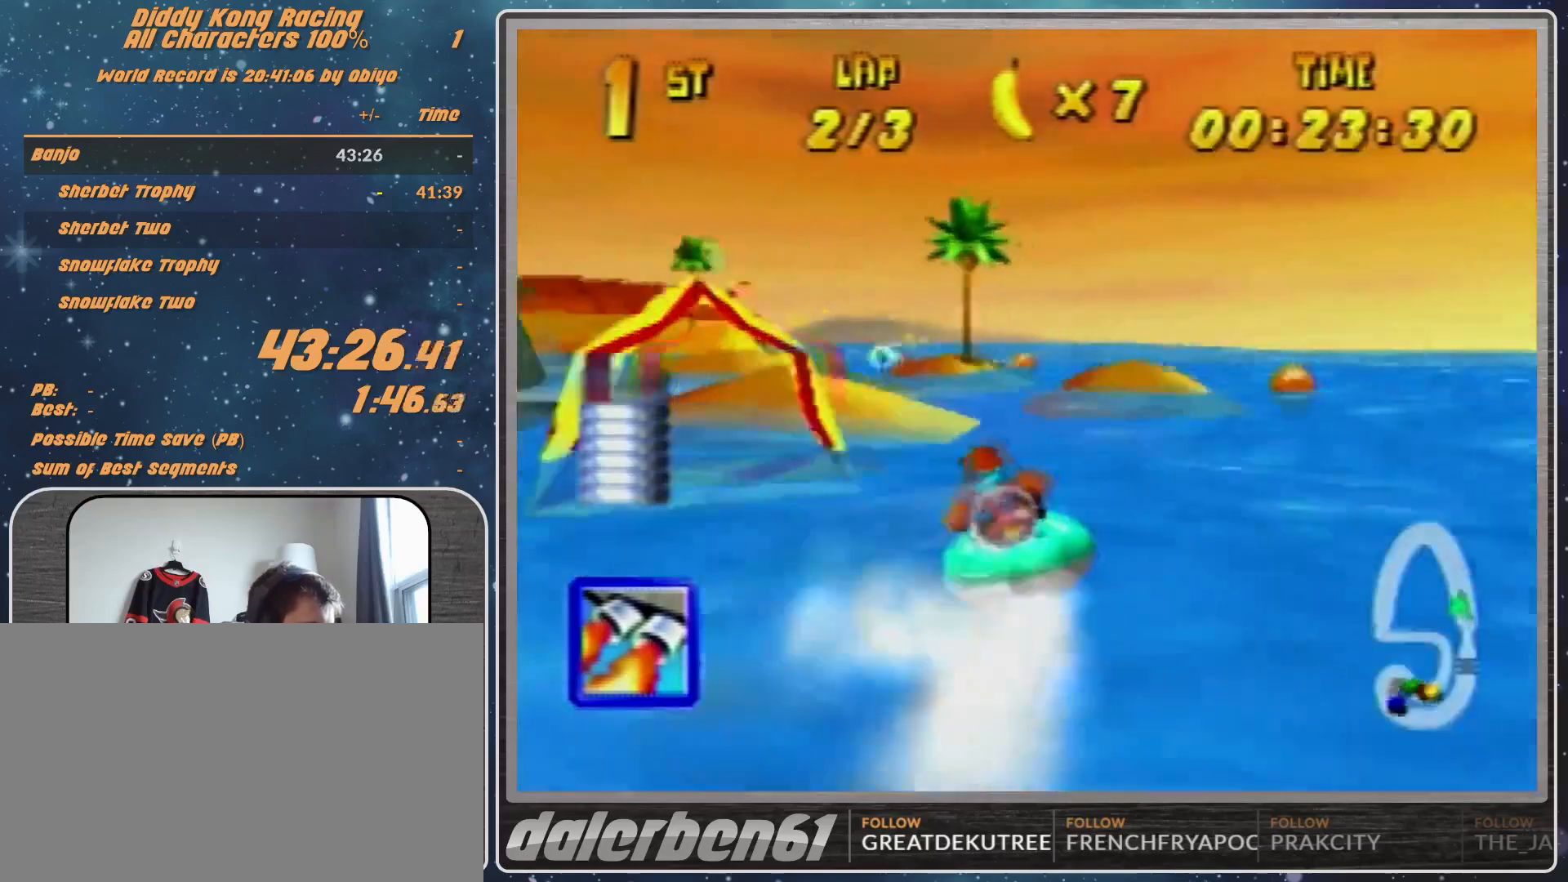
{"buttons": ["R1"], "left_stick": "up-left", "events": [[33, "A", "up"], [100, "A", "down"], [133, "left_stick", "up-right"], [300, "A", "up"], [333, "A", "down"], [333, "left_stick", "up-left"], [467, "A", "up"]]}
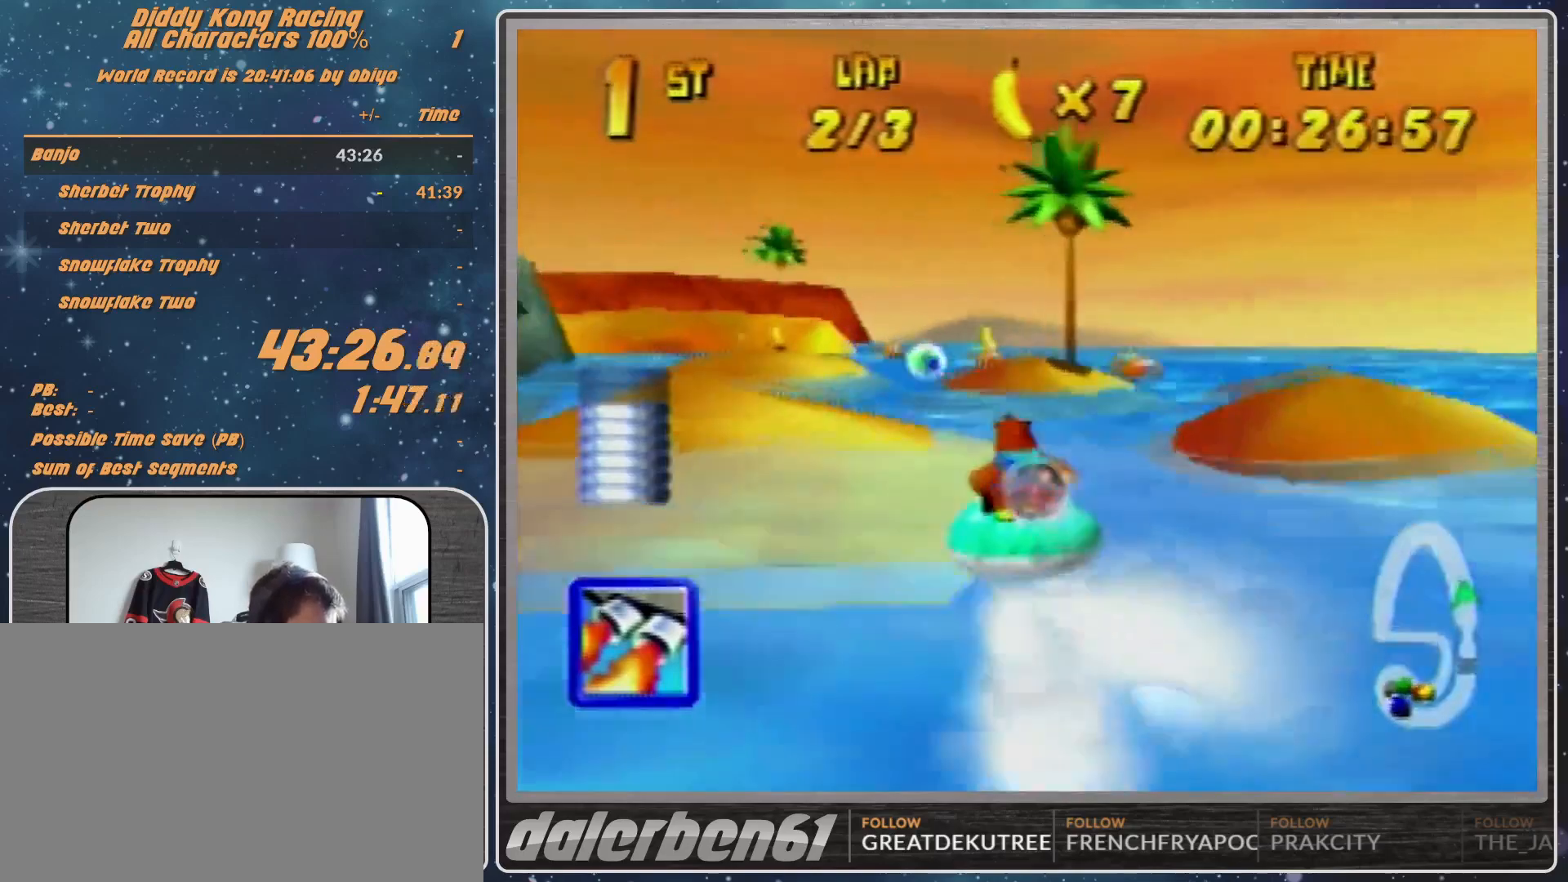
{"buttons": ["A", "R1"], "left_stick": "up-left", "events": [[133, "A", "down"], [167, "A", "up"], [300, "A", "down"], [400, "A", "up"], [467, "A", "down"]]}
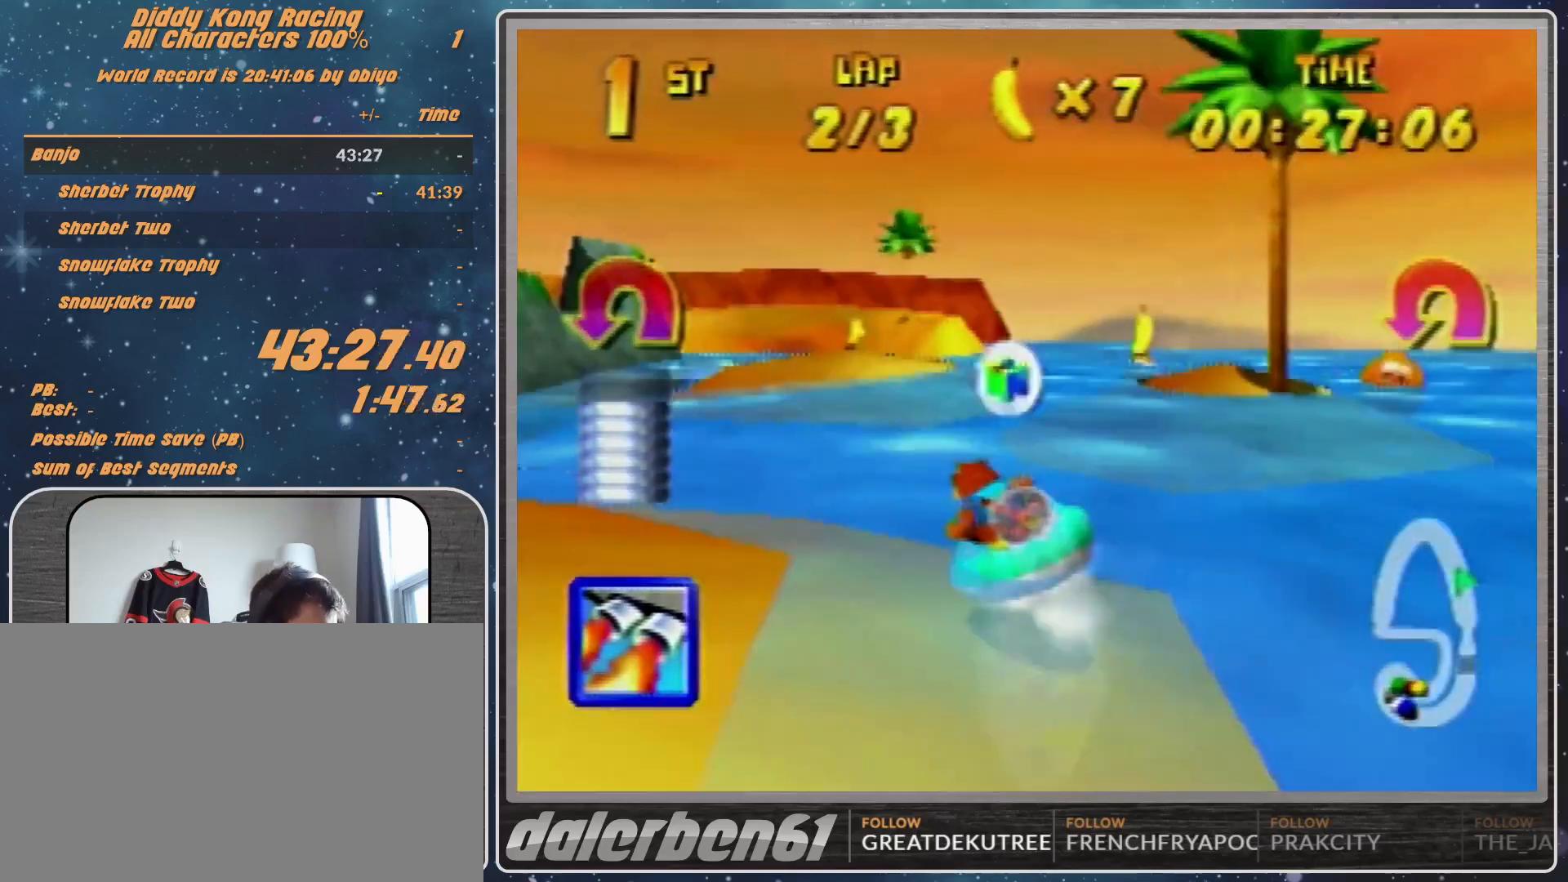
{"buttons": ["A", "R1"], "left_stick": "up-right", "events": [[233, "A", "up"], [267, "A", "down"], [267, "left_stick", "up-right"], [333, "A", "up"], [400, "A", "down"]]}
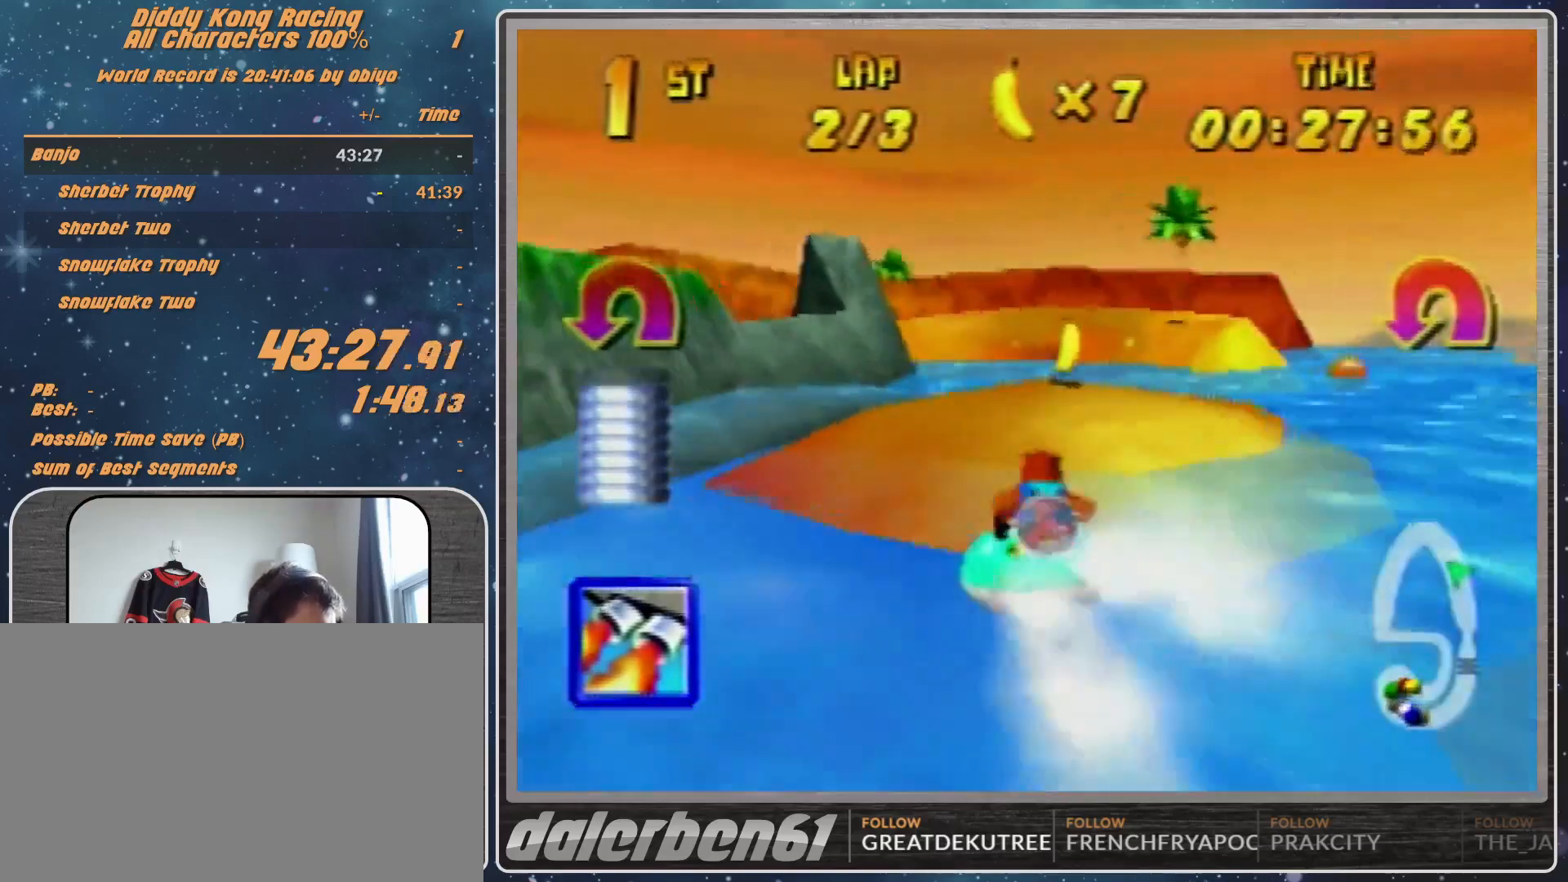
{"buttons": ["R1"], "left_stick": "up-left", "events": [[33, "A", "up"], [167, "A", "down"], [167, "left_stick", "up-left"], [233, "A", "up"], [300, "A", "down"], [500, "A", "up"]]}
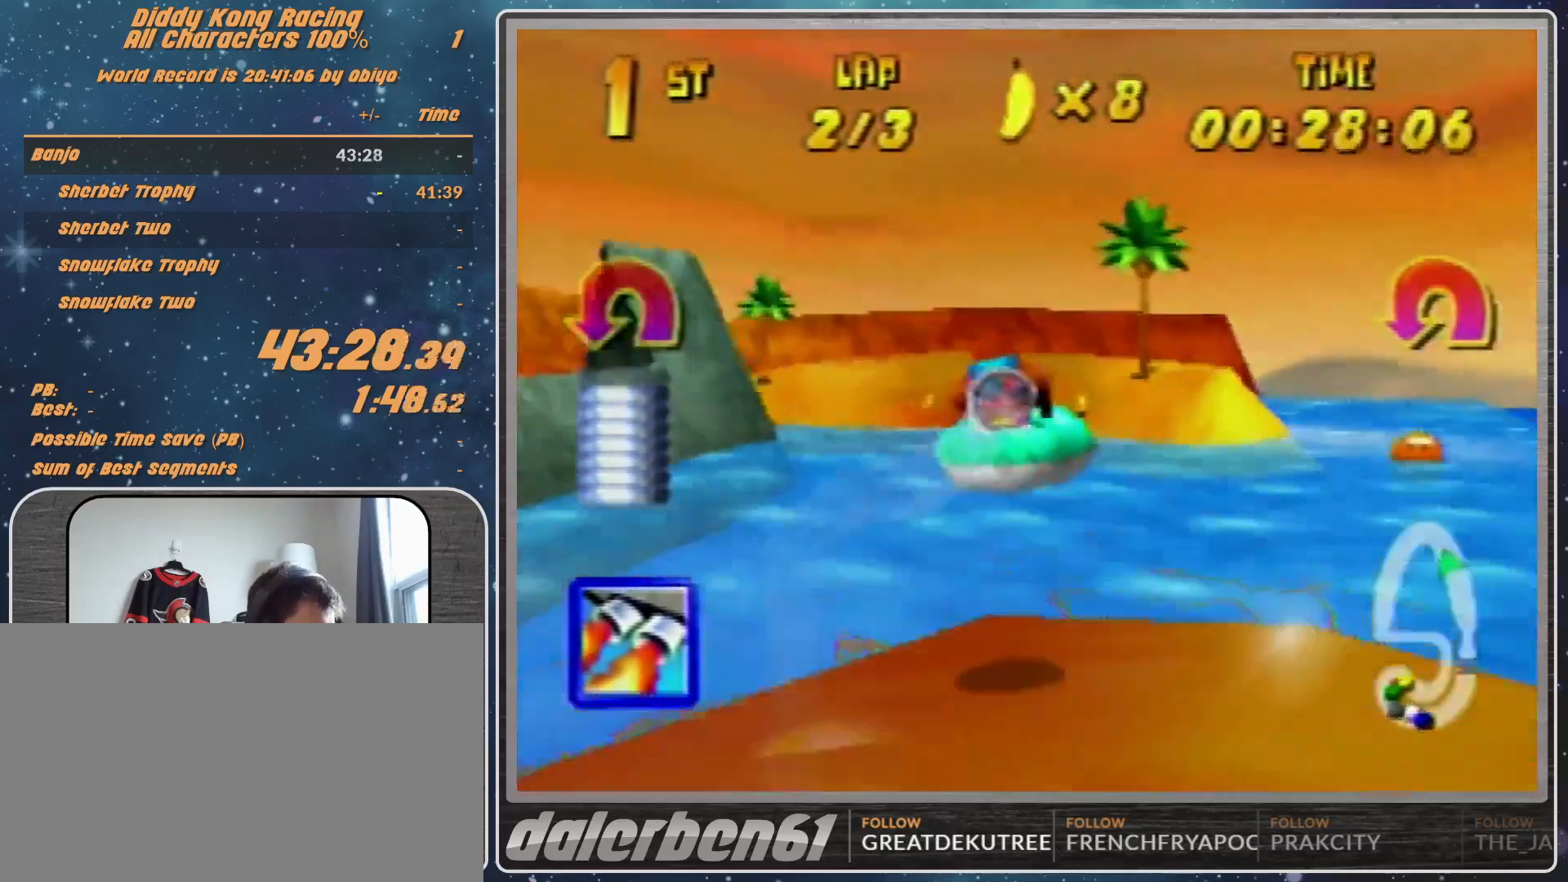
{"buttons": ["A", "R1"], "left_stick": "up", "events": [[67, "A", "down"], [267, "A", "up"], [267, "left_stick", "up-right"], [333, "A", "down"], [333, "left_stick", "up-left"], [367, "A", "up"], [467, "A", "down"], [467, "left_stick", "up"]]}
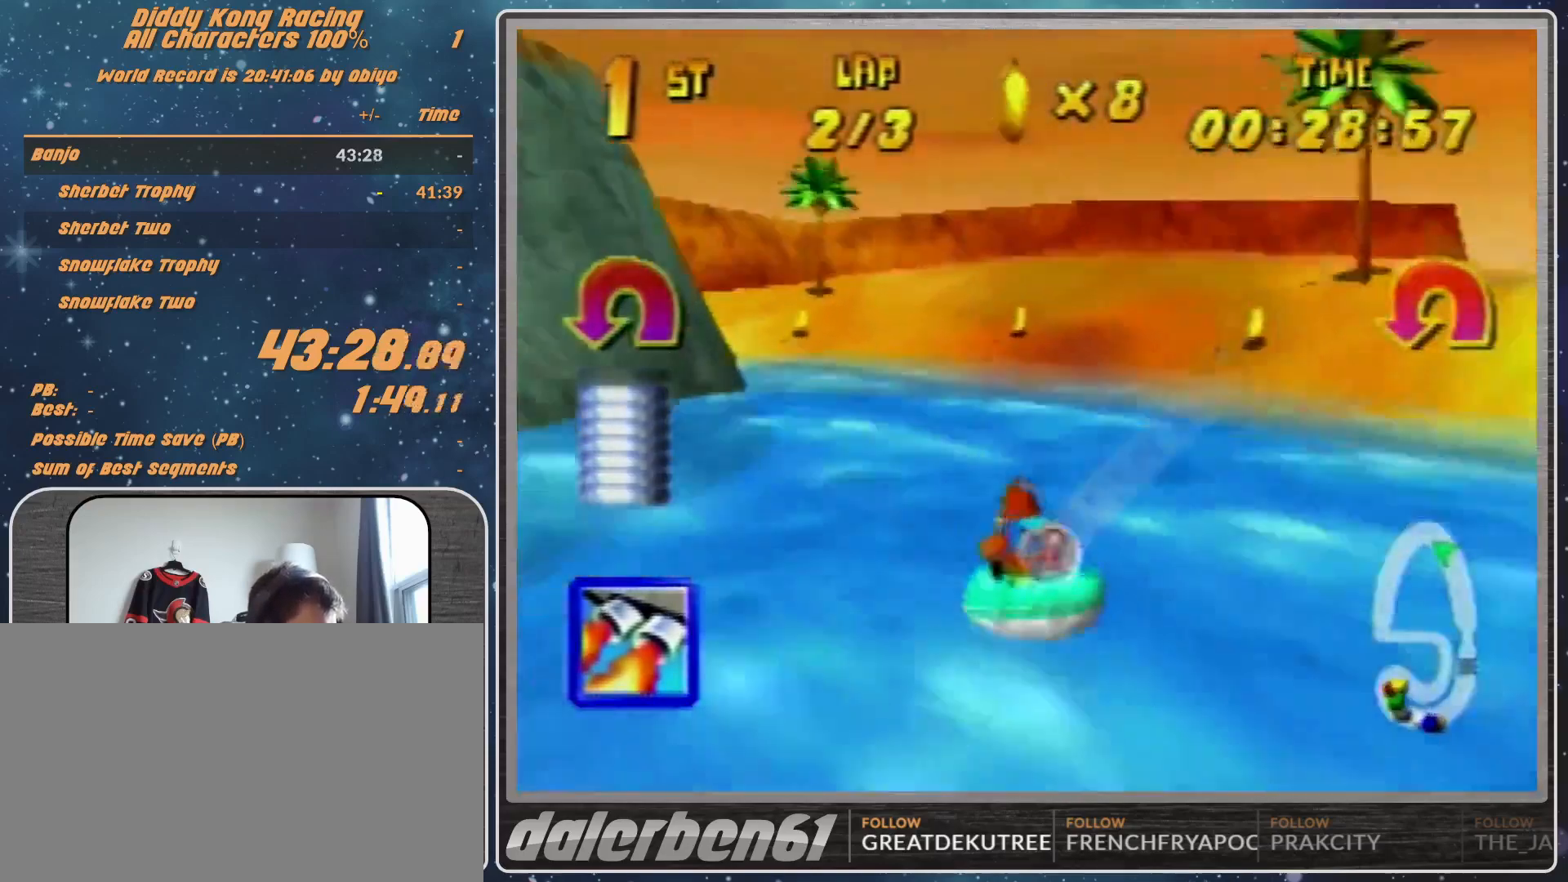
{"buttons": ["R1"], "left_stick": "up-left", "events": [[33, "left_stick", "up-right"], [67, "A", "up"], [100, "left_stick", "up-left"], [233, "A", "down"], [333, "A", "up"], [333, "left_stick", "up-right"], [433, "A", "down"], [467, "A", "up"], [467, "left_stick", "up-left"]]}